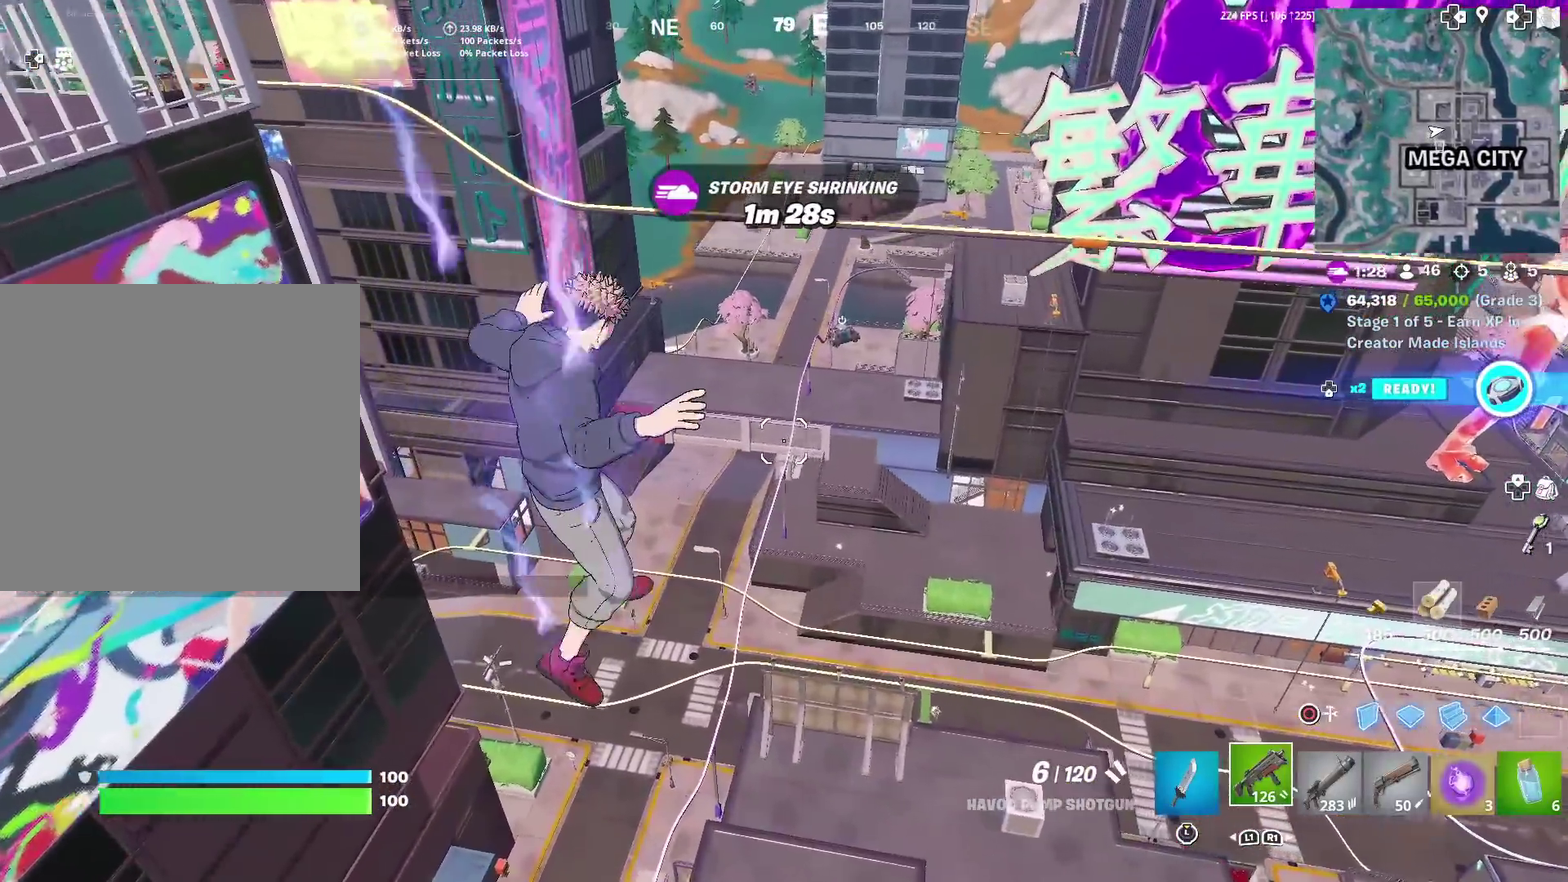
Gameplay with a controller (PlayStation layout); each line is a JSON object with the inputs held at the frame after it (dt_ms = milliseconds from this image to that frame). "events" lists button and stick changes between this image and that frame as [ms after this image, input, new state], when the widget could be followed in between. Not read: TOUCHPAD.
{"dt_ms": 400, "buttons": [], "left_stick": "left", "right_stick": "center", "events": [[334, "left_stick", "left"]]}
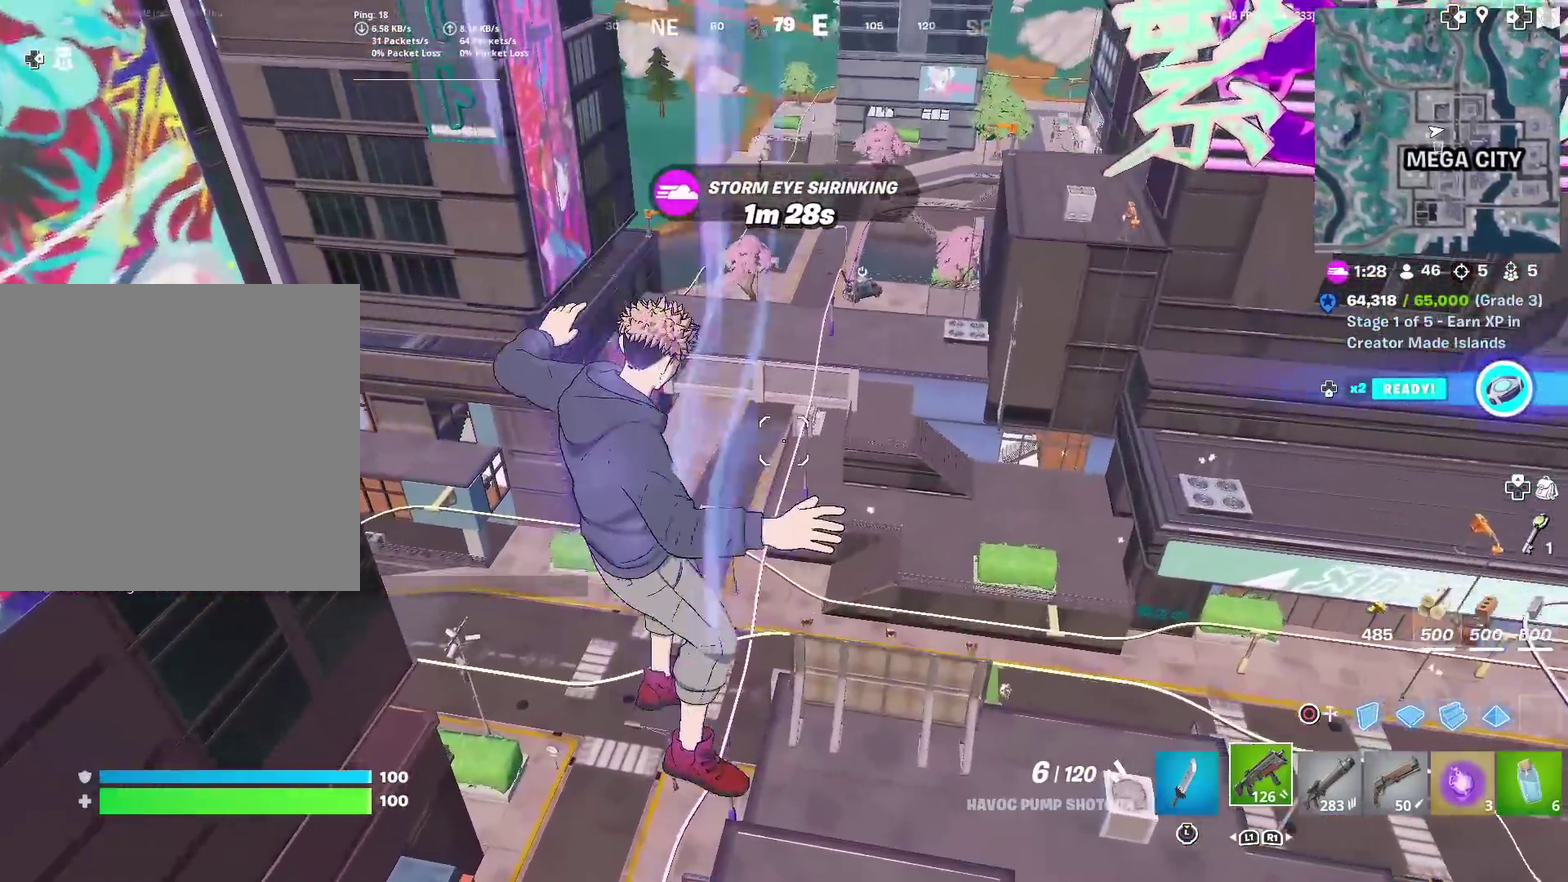
{"dt_ms": 501, "buttons": [], "left_stick": "up-left", "right_stick": "center", "events": [[234, "right_stick", "down-left"], [334, "right_stick", "center"], [401, "left_stick", "up-left"]]}
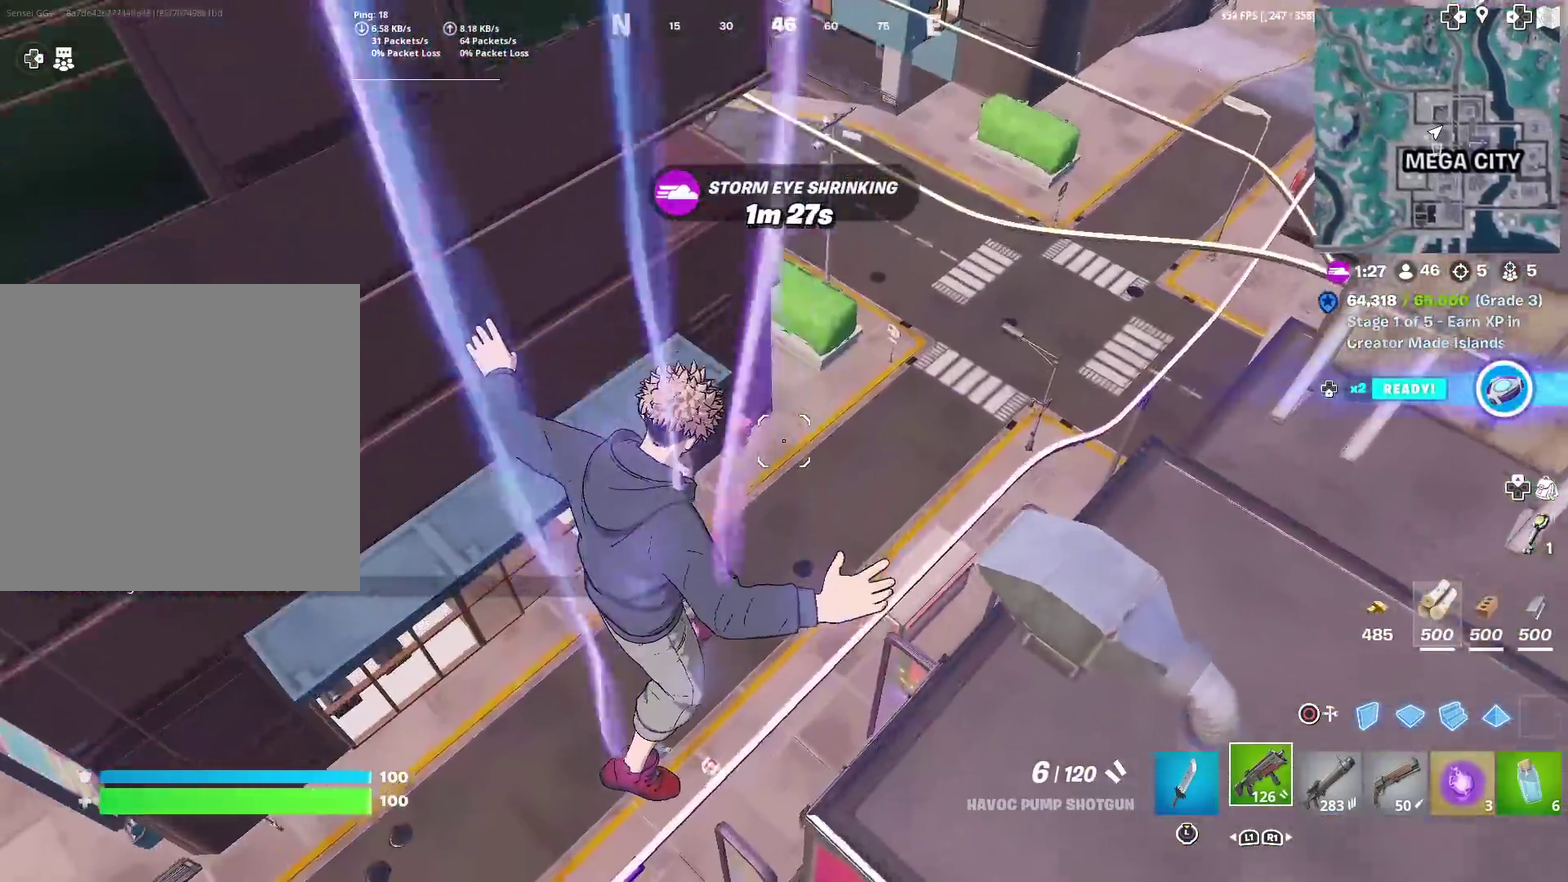
{"dt_ms": 500, "buttons": [], "left_stick": "up", "right_stick": "center", "events": [[100, "left_stick", "up"], [333, "SQUARE", "down"], [383, "right_stick", "up-right"], [450, "SQUARE", "up"], [450, "right_stick", "center"]]}
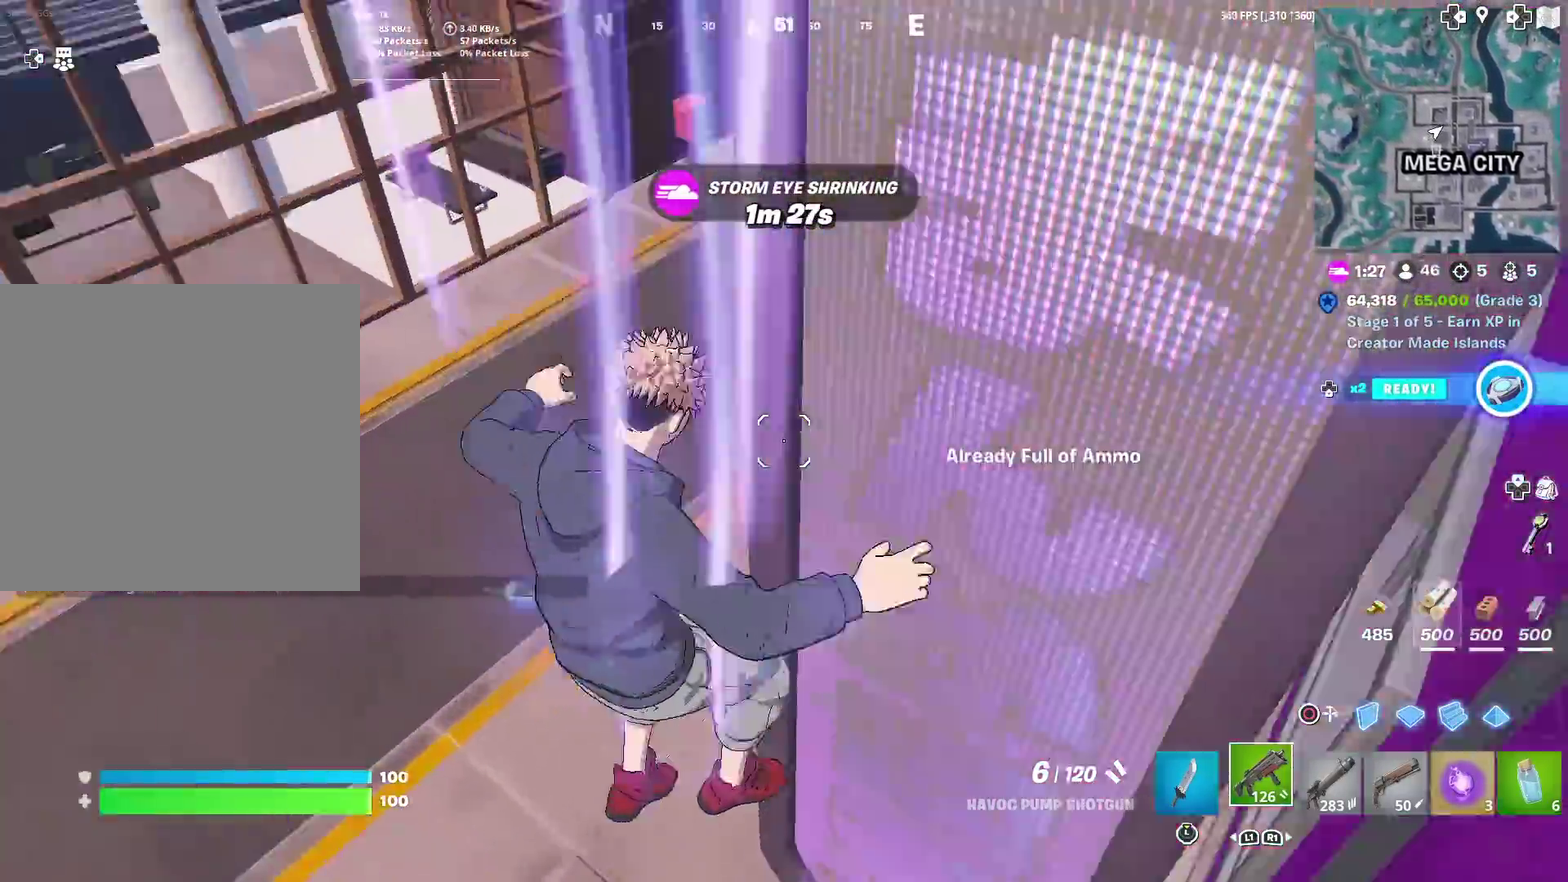
{"dt_ms": 501, "buttons": [], "left_stick": "up", "right_stick": "center", "events": [[17, "SQUARE", "down"], [50, "right_stick", "up-right"], [134, "SQUARE", "up"], [200, "right_stick", "center"]]}
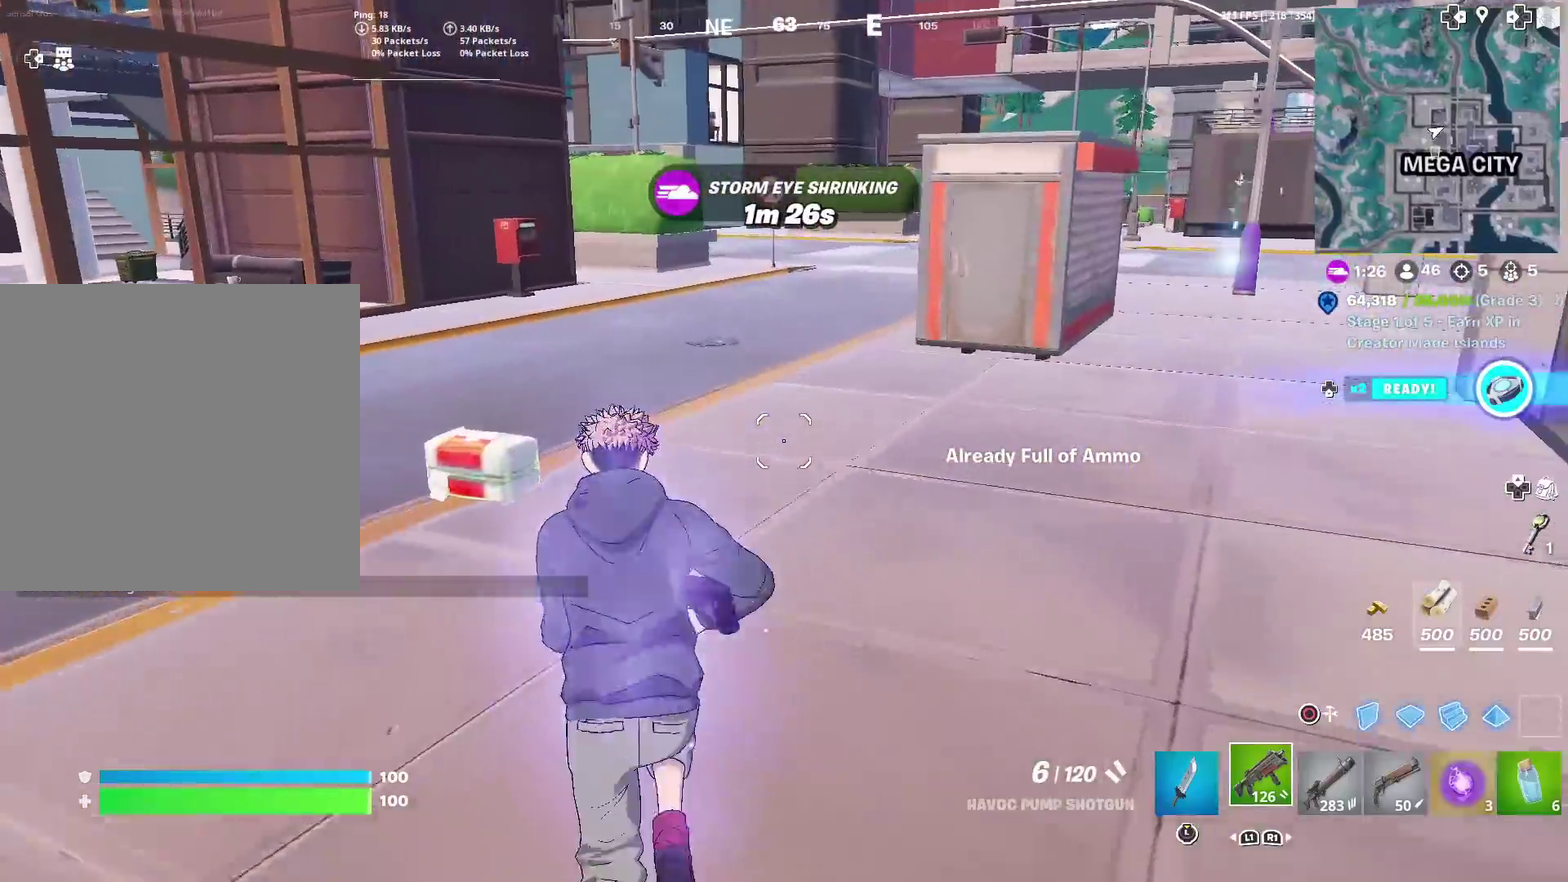
{"dt_ms": 500, "buttons": [], "left_stick": "up-left", "right_stick": "center"}
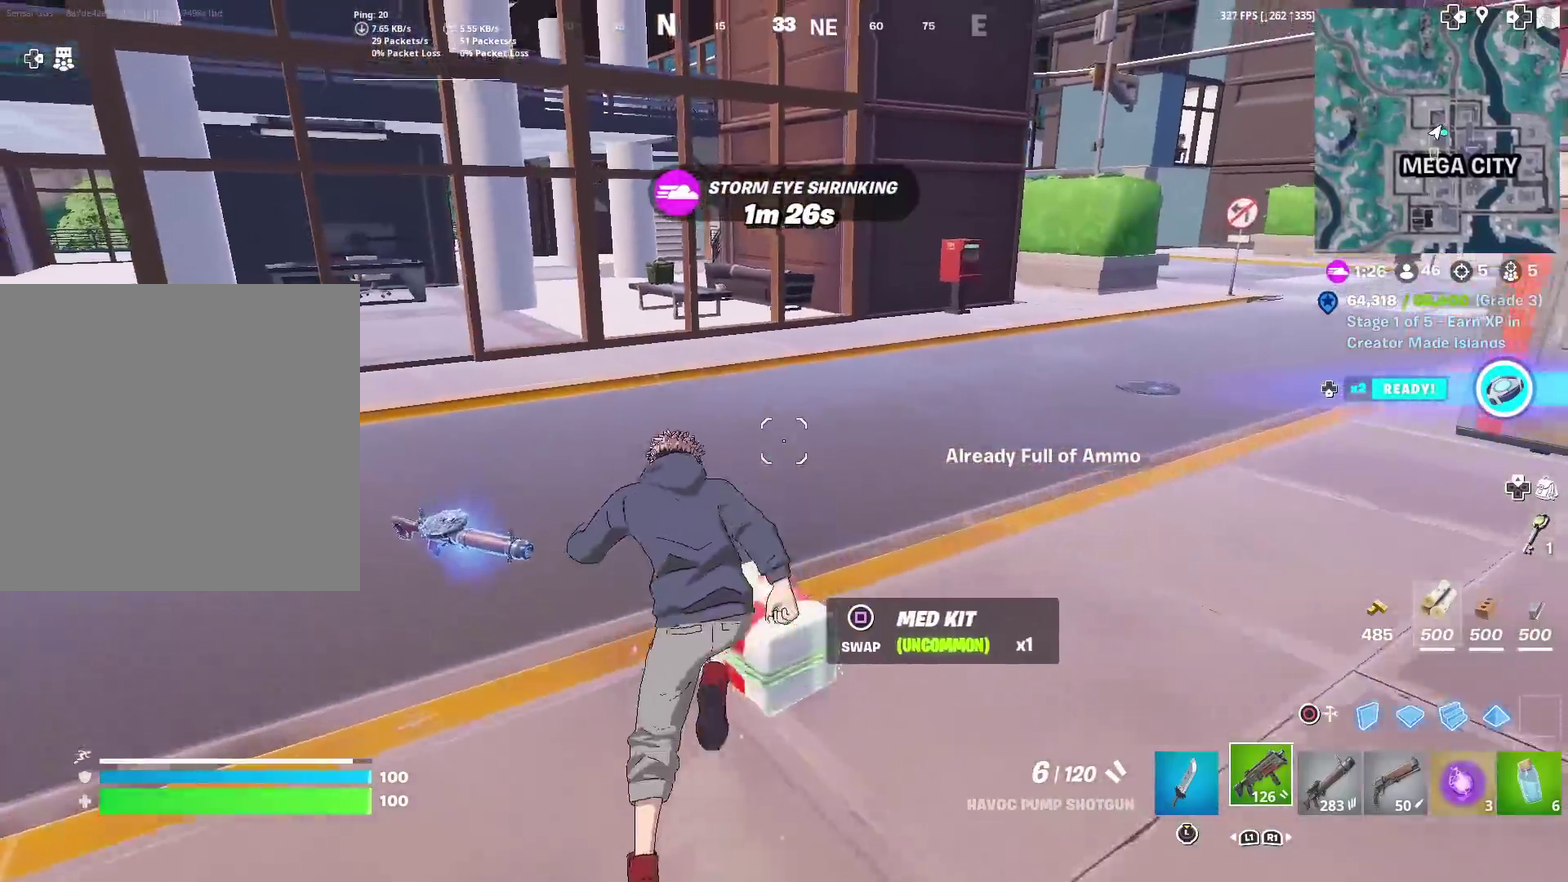
{"dt_ms": 401, "buttons": ["R1"], "left_stick": "up-left", "right_stick": "center"}
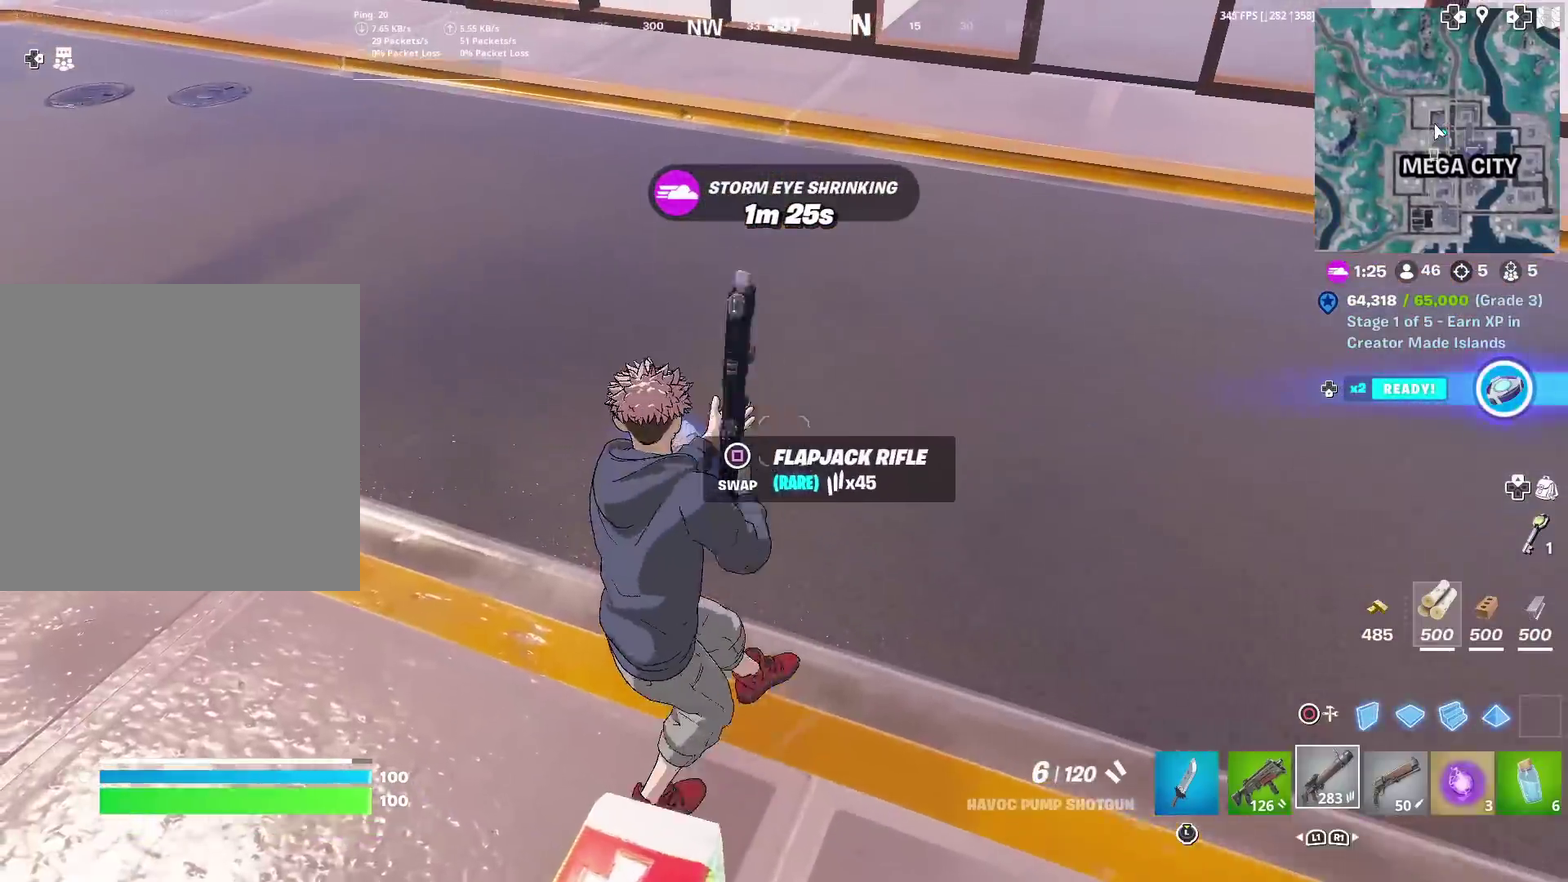
{"dt_ms": 600, "buttons": [], "left_stick": "down-right", "right_stick": "center", "events": [[50, "R1", "up"], [50, "left_stick", "up"], [133, "R1", "down"], [133, "left_stick", "right"], [183, "left_stick", "down-right"], [200, "R1", "up"], [267, "left_stick", "down"], [300, "L1", "down"], [333, "right_stick", "up-left"], [400, "left_stick", "down-right"], [400, "right_stick", "up"], [417, "SQUARE", "down"], [433, "L1", "up"], [467, "right_stick", "center"], [500, "SQUARE", "up"]]}
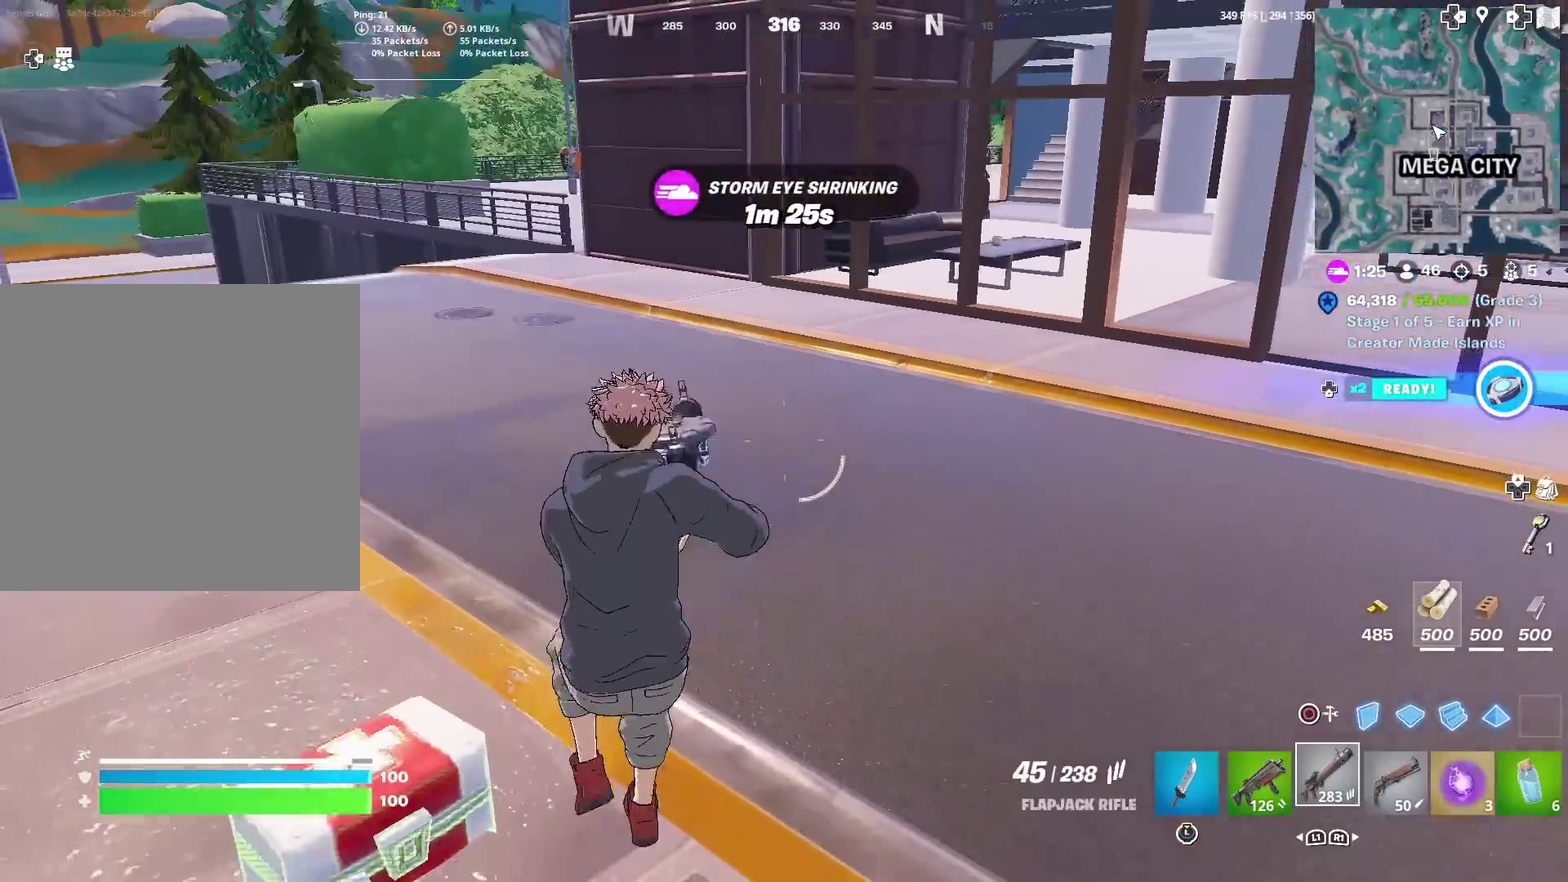
{"dt_ms": 301, "buttons": [], "left_stick": "up-right", "right_stick": "center", "events": [[84, "left_stick", "right"], [84, "right_stick", "right"], [217, "left_stick", "up-right"], [234, "right_stick", "center"]]}
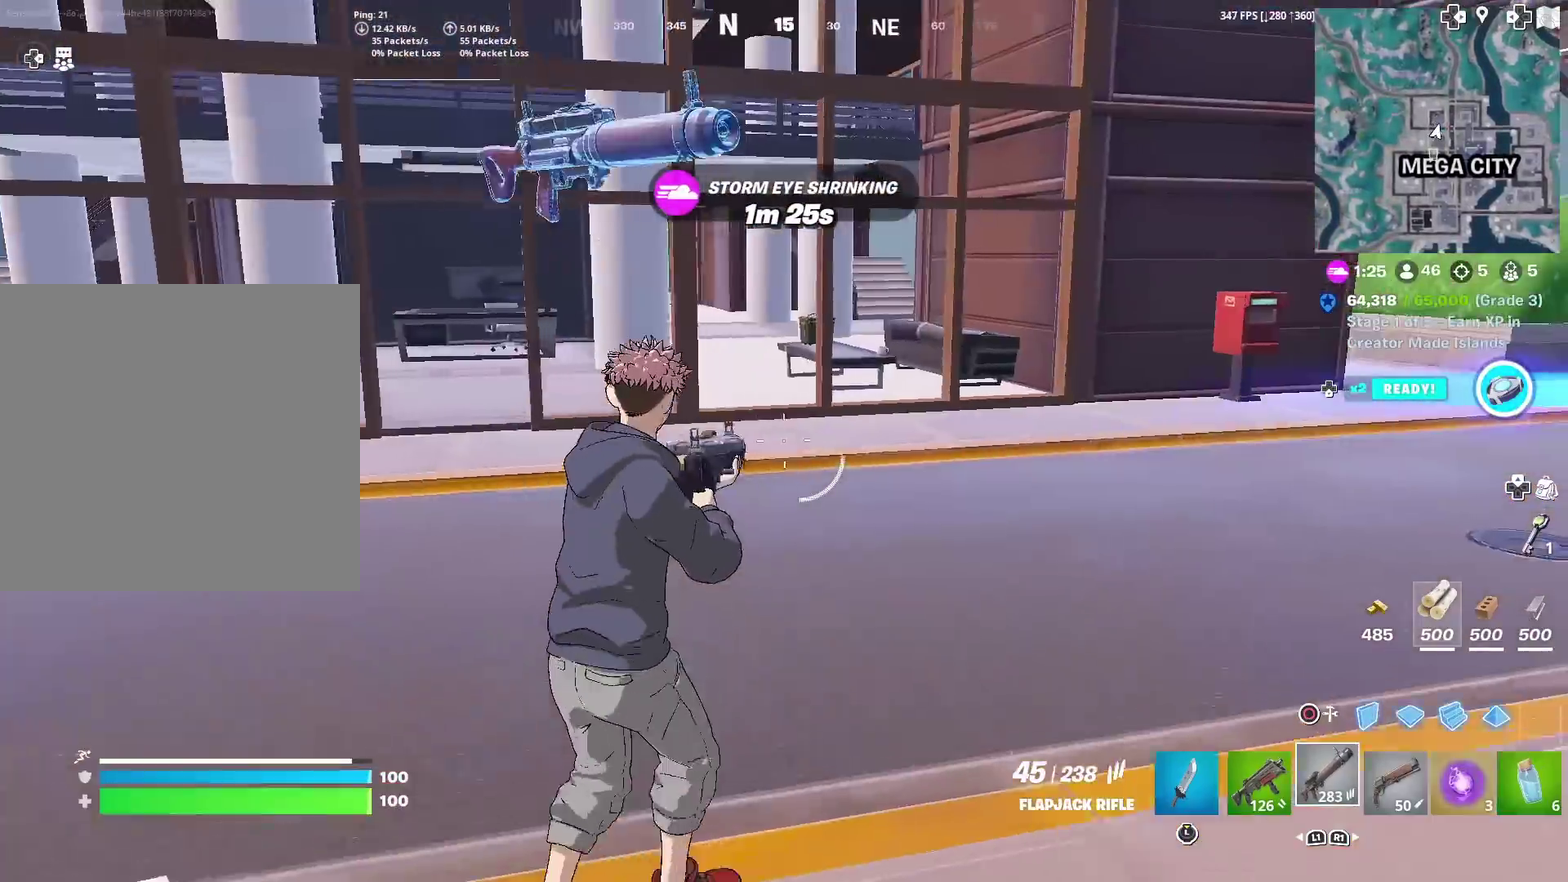
{"dt_ms": 700, "buttons": [], "left_stick": "up", "right_stick": "center", "events": [[100, "right_stick", "right"], [233, "right_stick", "center"], [450, "right_stick", "right"], [483, "left_stick", "up"], [517, "right_stick", "center"]]}
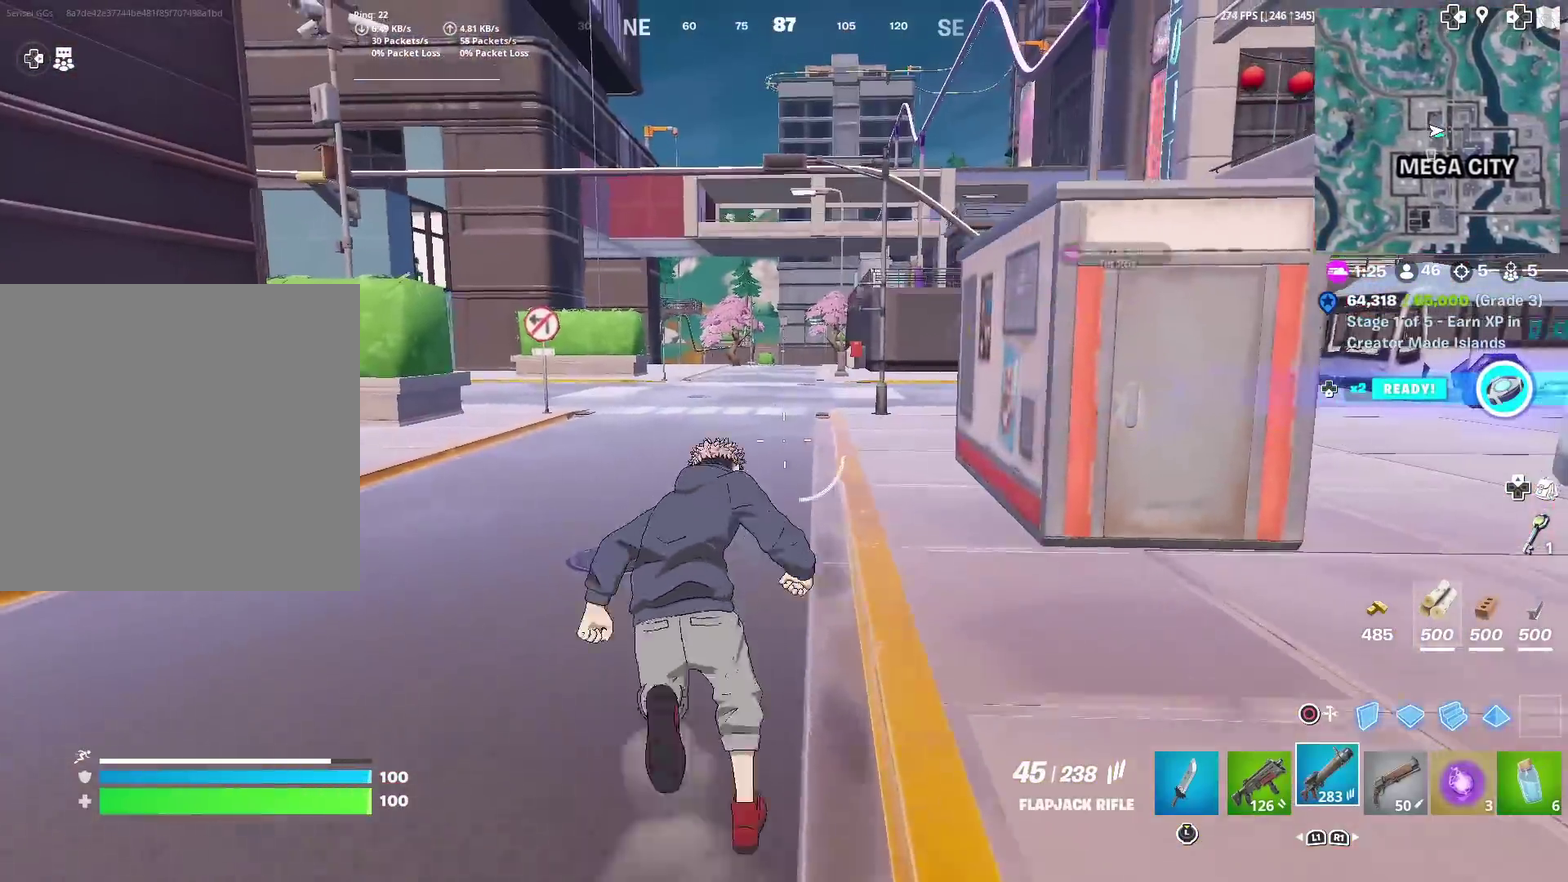
{"dt_ms": 301, "buttons": [], "left_stick": "up", "right_stick": "center", "events": []}
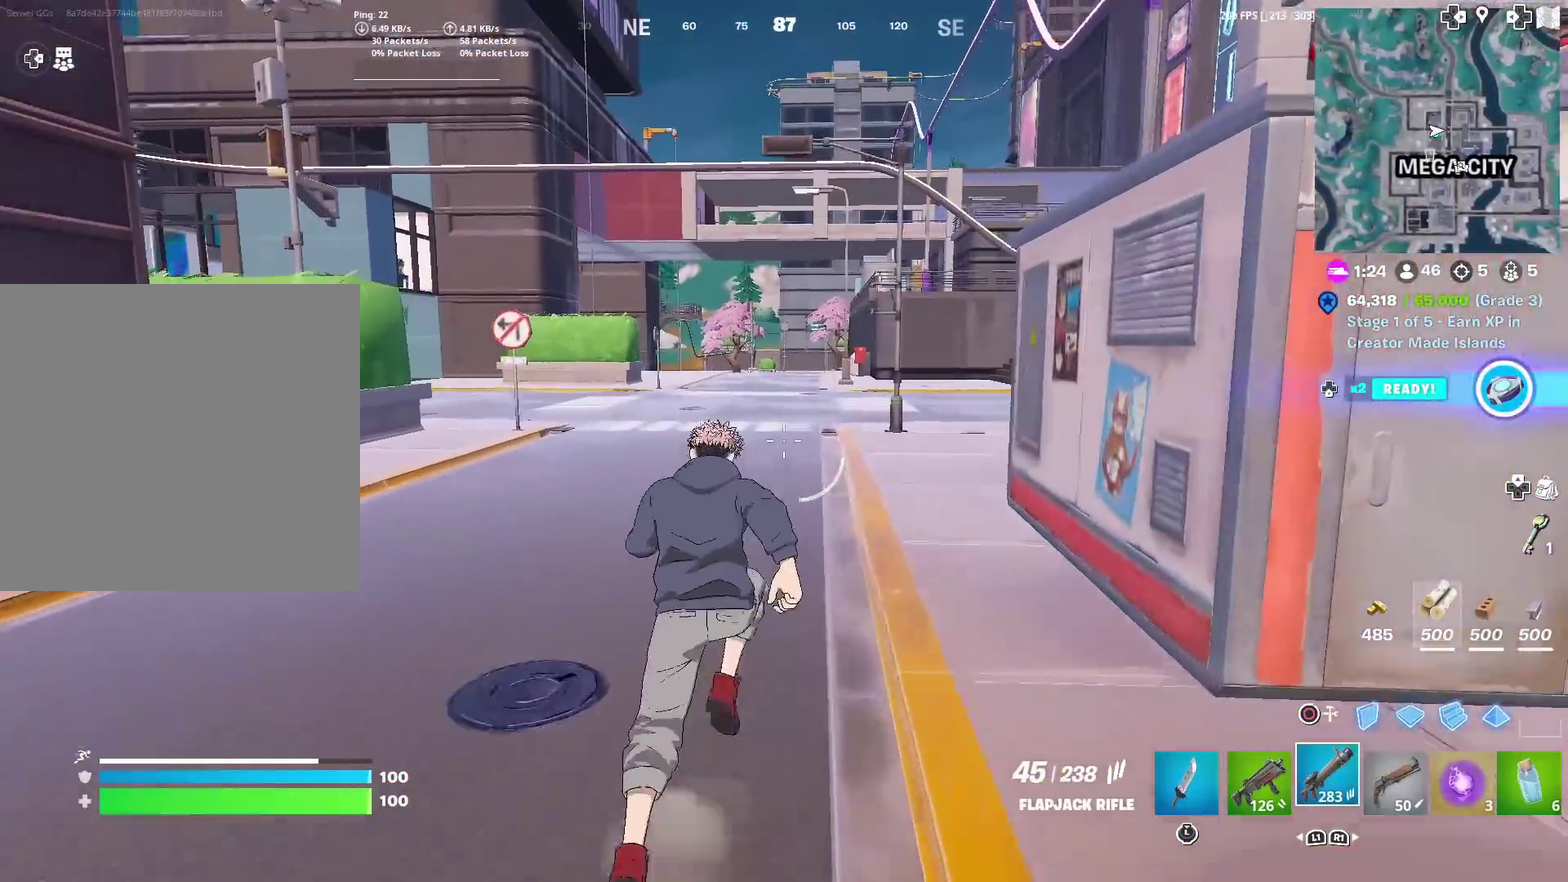
{"dt_ms": 900, "buttons": [], "left_stick": "up", "right_stick": "center", "events": [[367, "right_stick", "right"], [417, "right_stick", "center"]]}
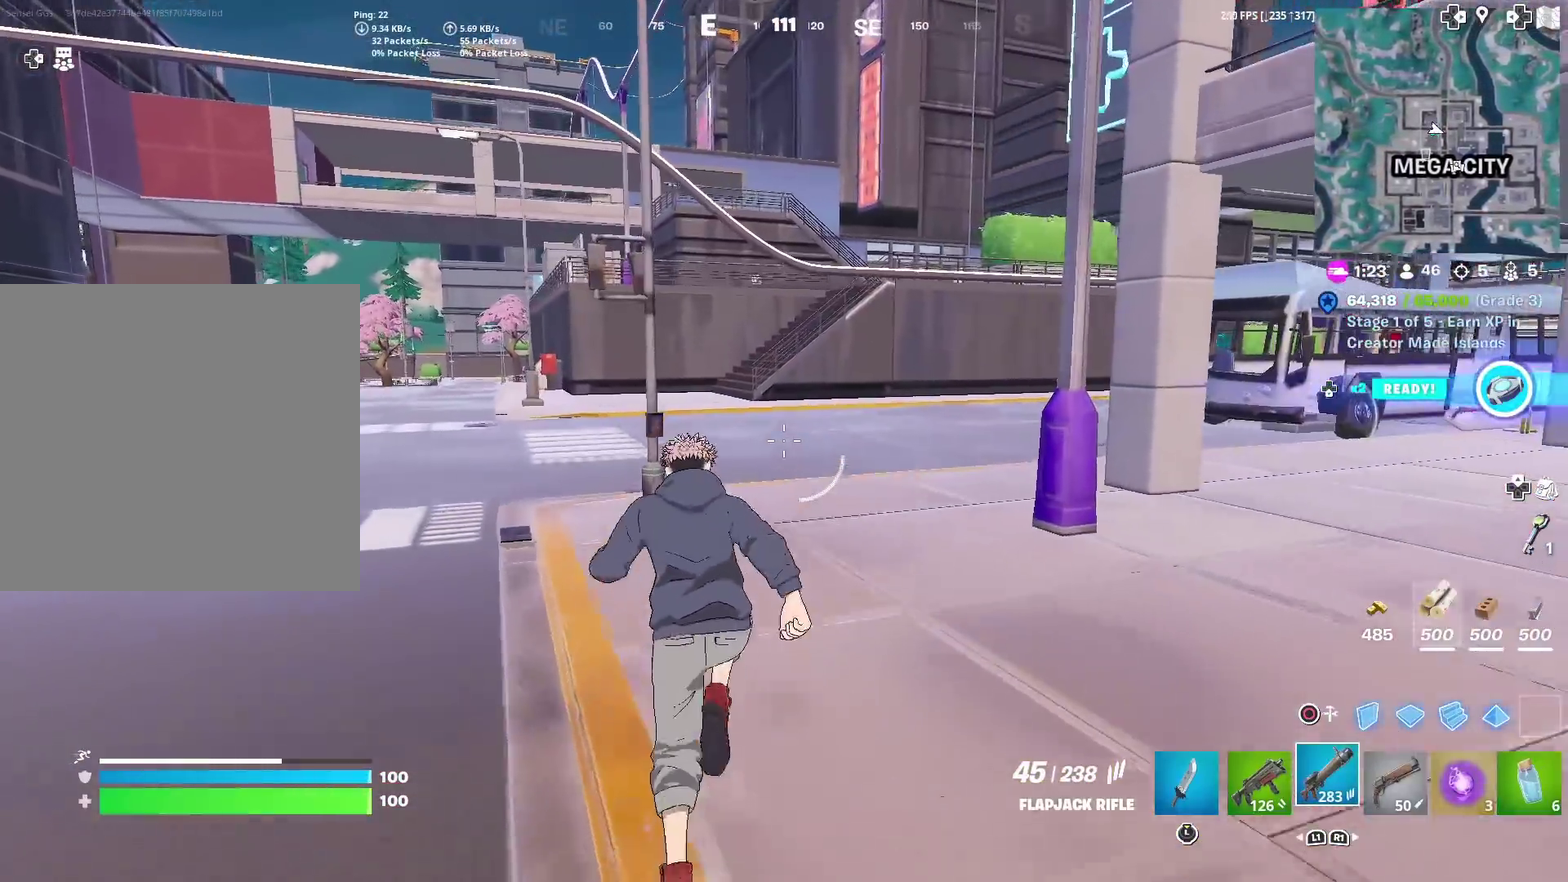
{"dt_ms": 301, "buttons": [], "left_stick": "up-right", "right_stick": "center", "events": [[251, "left_stick", "up-right"]]}
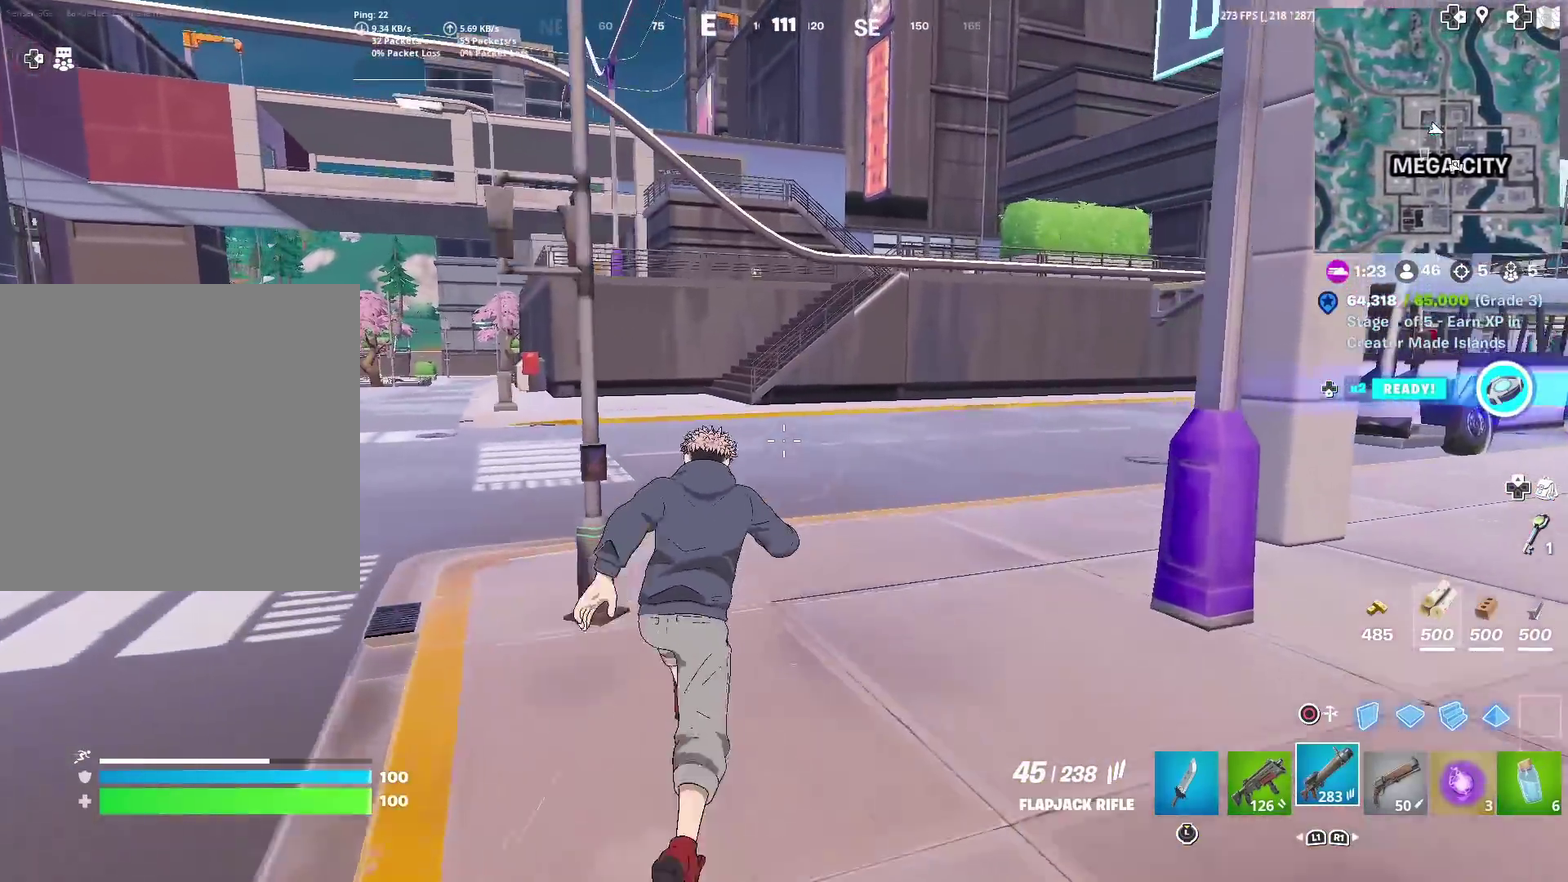
{"dt_ms": 700, "buttons": [], "left_stick": "up", "right_stick": "center", "events": [[133, "left_stick", "up"], [534, "right_stick", "left"], [600, "right_stick", "center"]]}
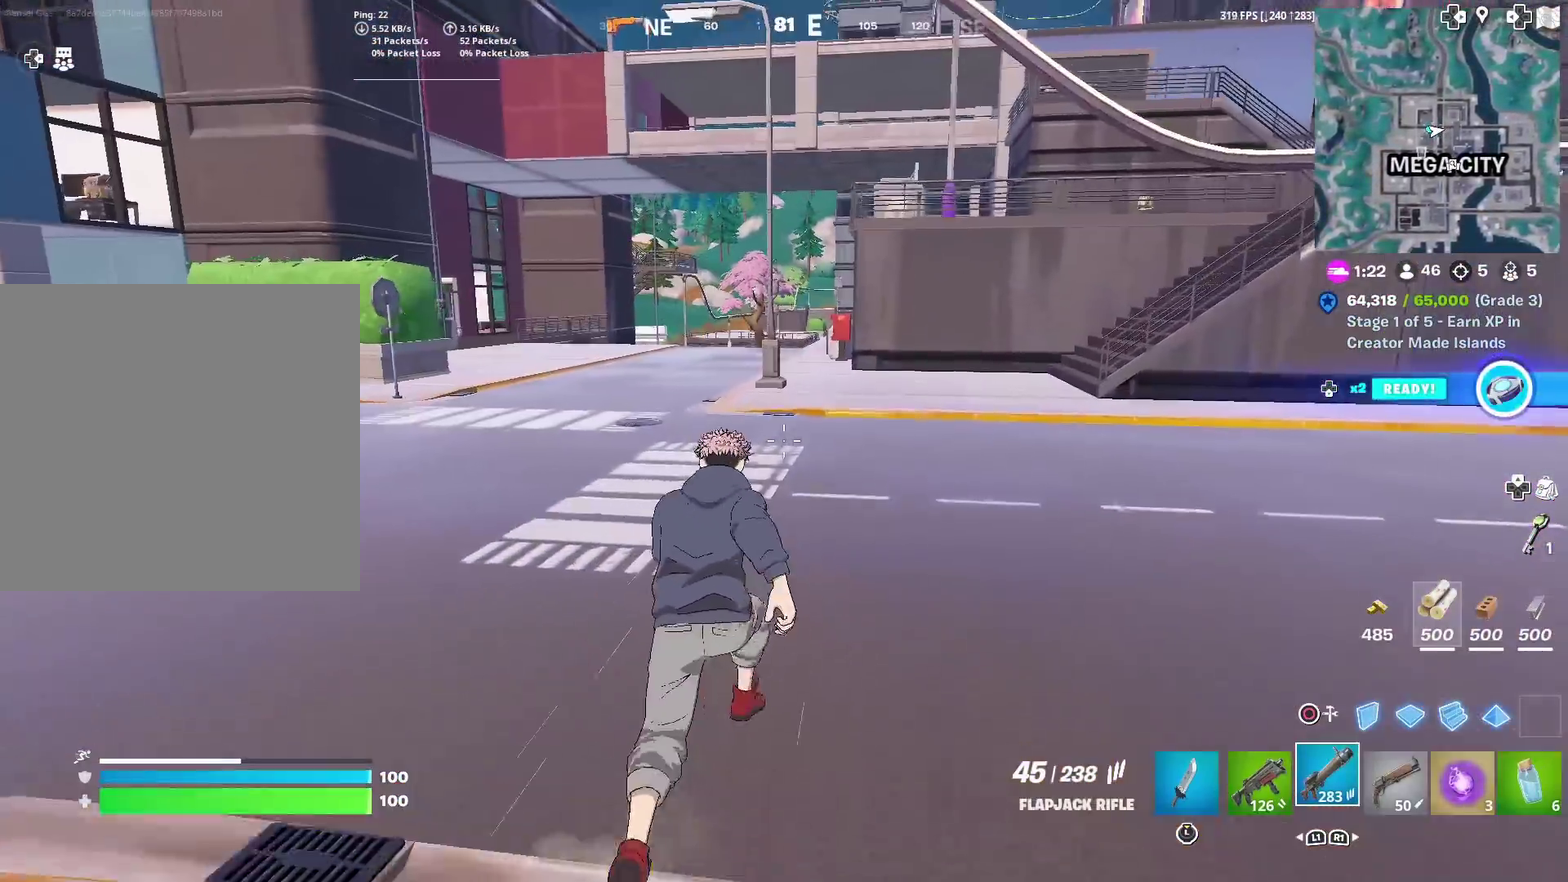
{"dt_ms": 301, "buttons": [], "left_stick": "up", "right_stick": "center", "events": []}
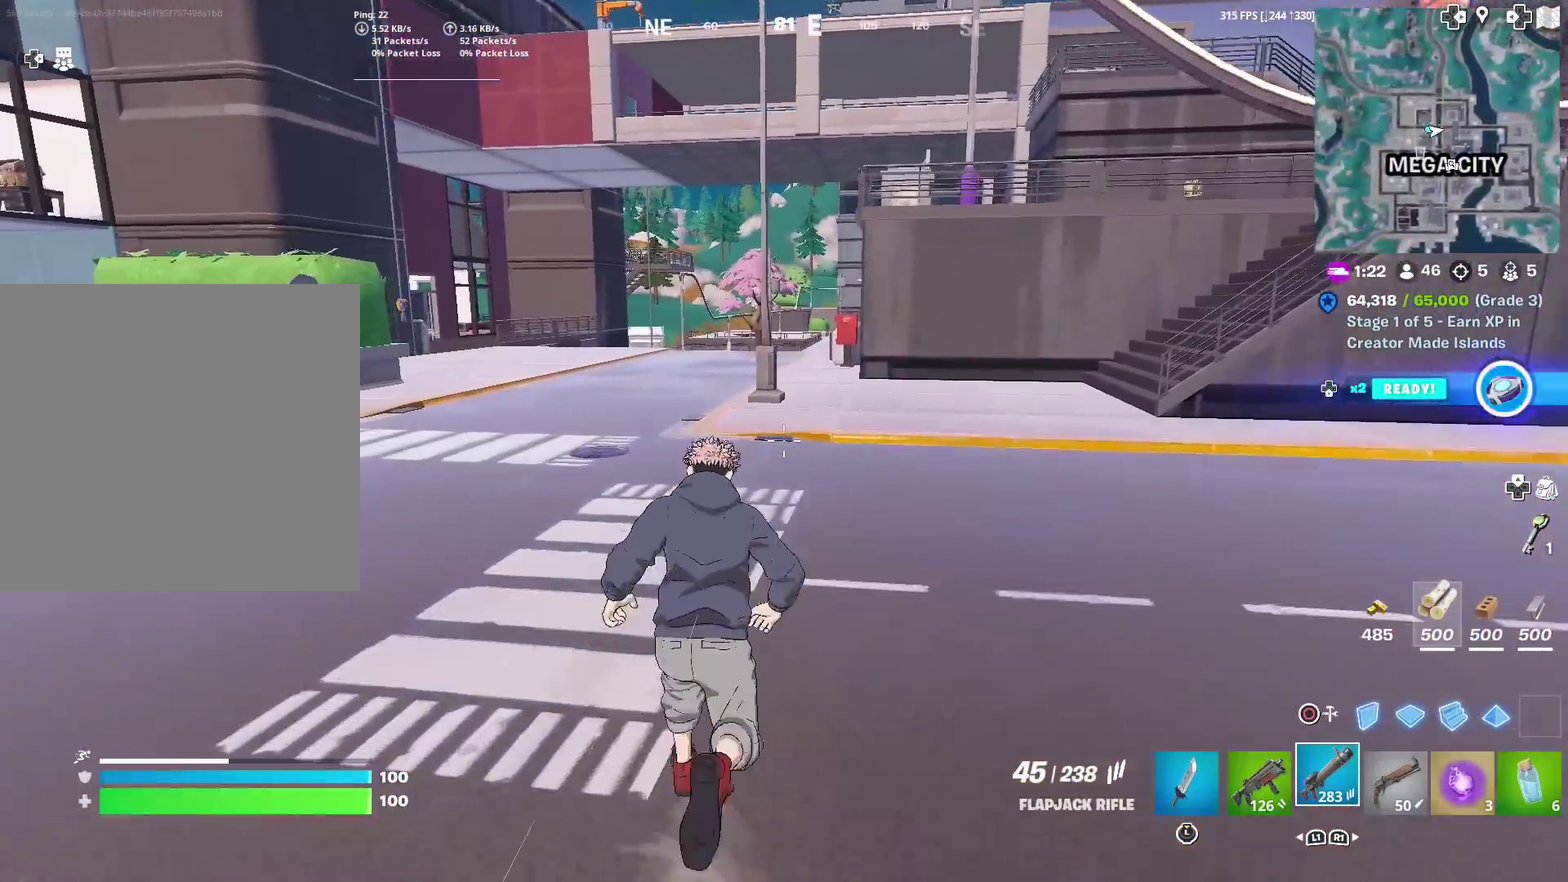
{"dt_ms": 600, "buttons": [], "left_stick": "up", "right_stick": "center", "events": []}
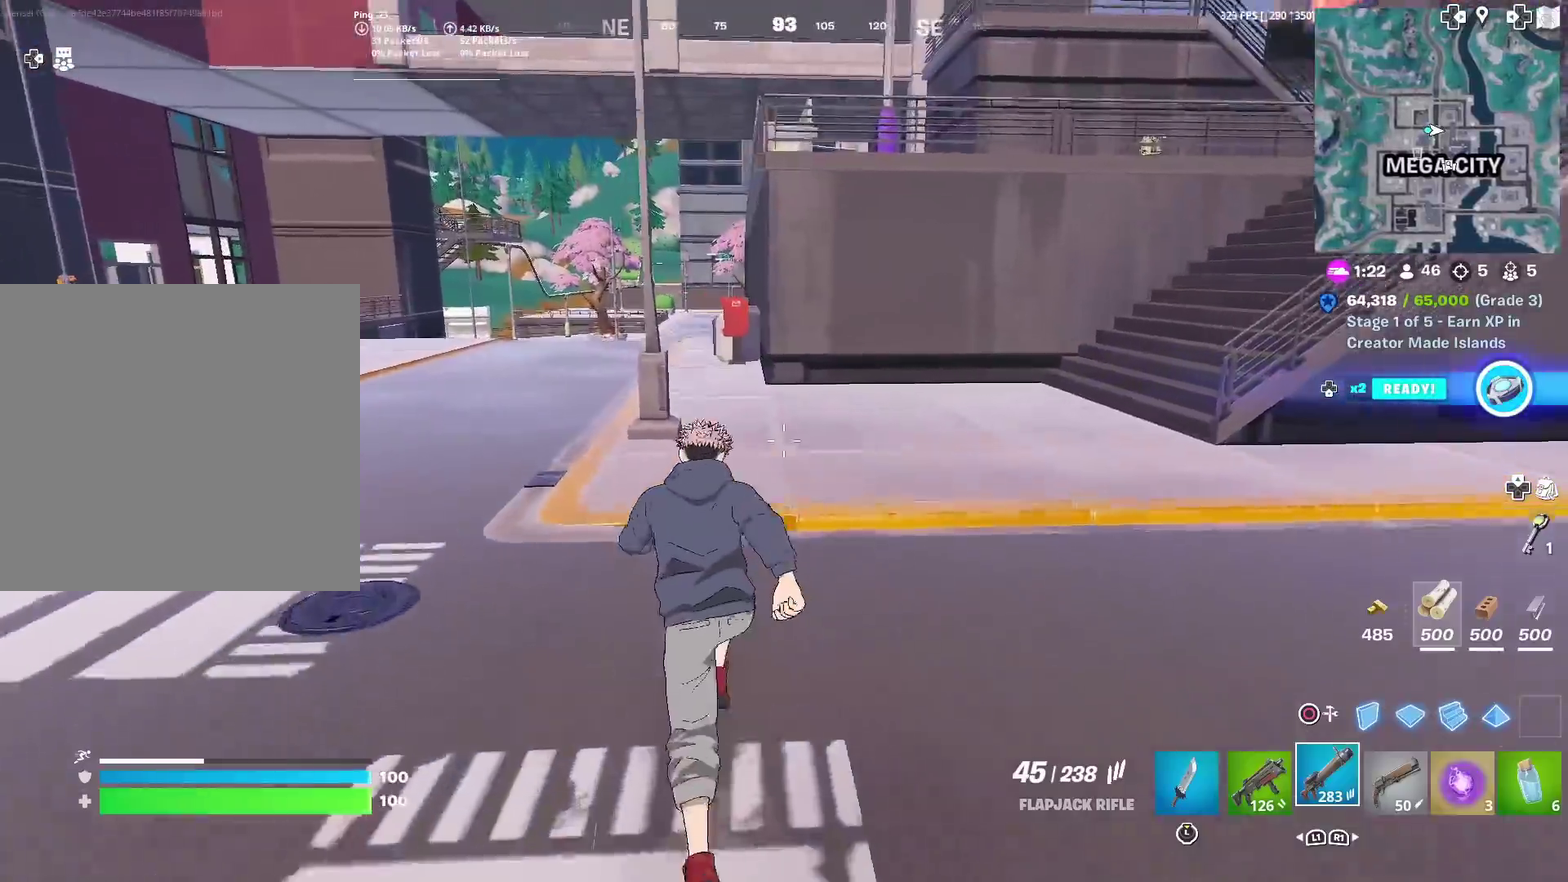
{"dt_ms": 401, "buttons": [], "left_stick": "up-left", "right_stick": "center", "events": [[201, "left_stick", "up-left"]]}
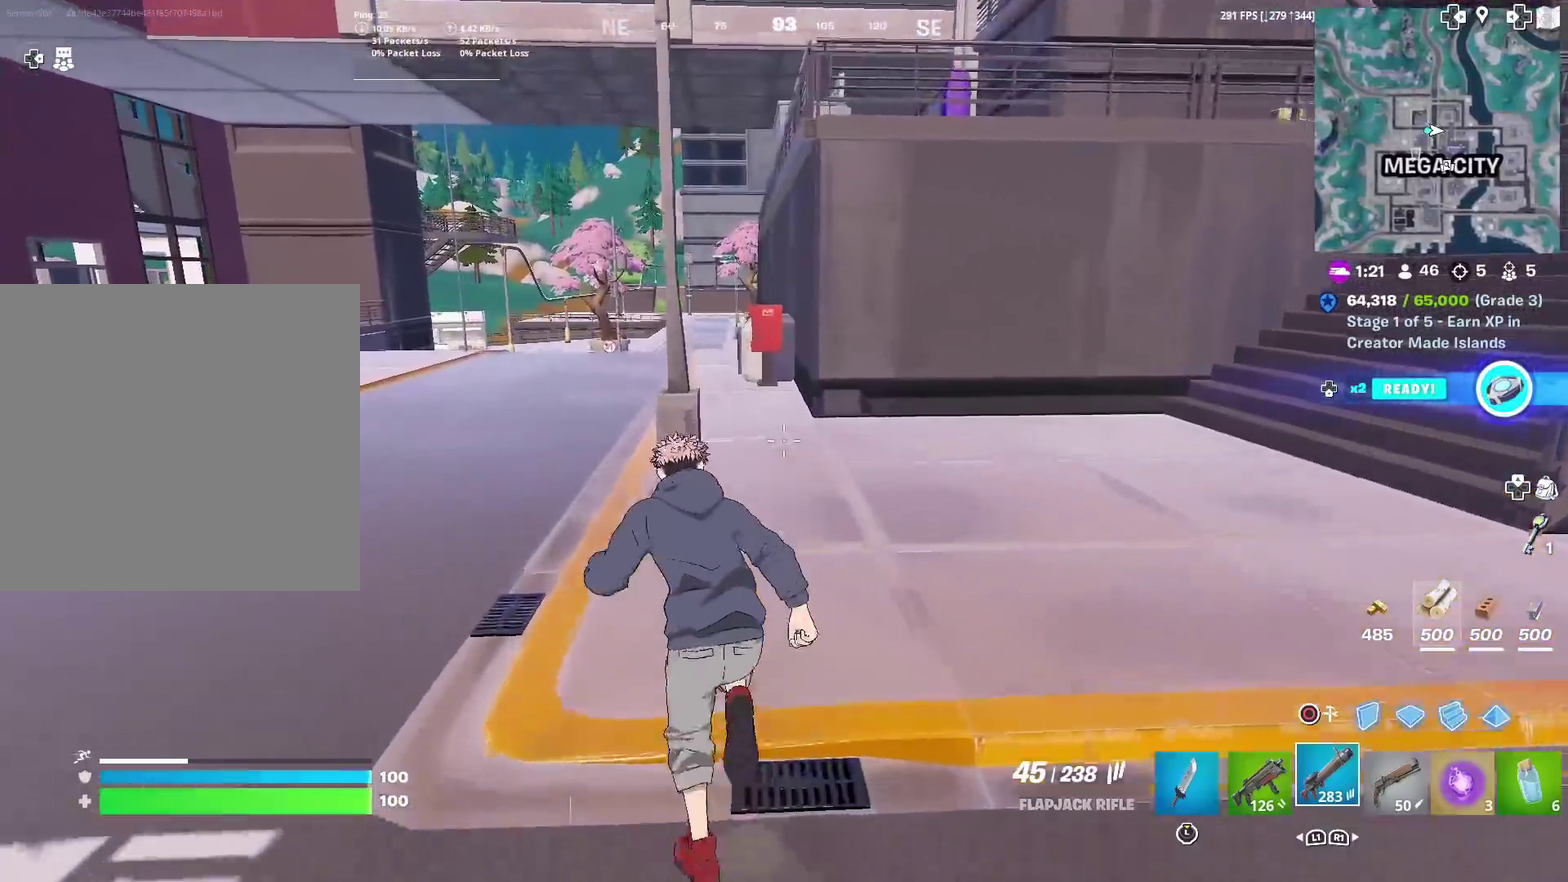
{"dt_ms": 500, "buttons": [], "left_stick": "up-left", "right_stick": "center", "events": []}
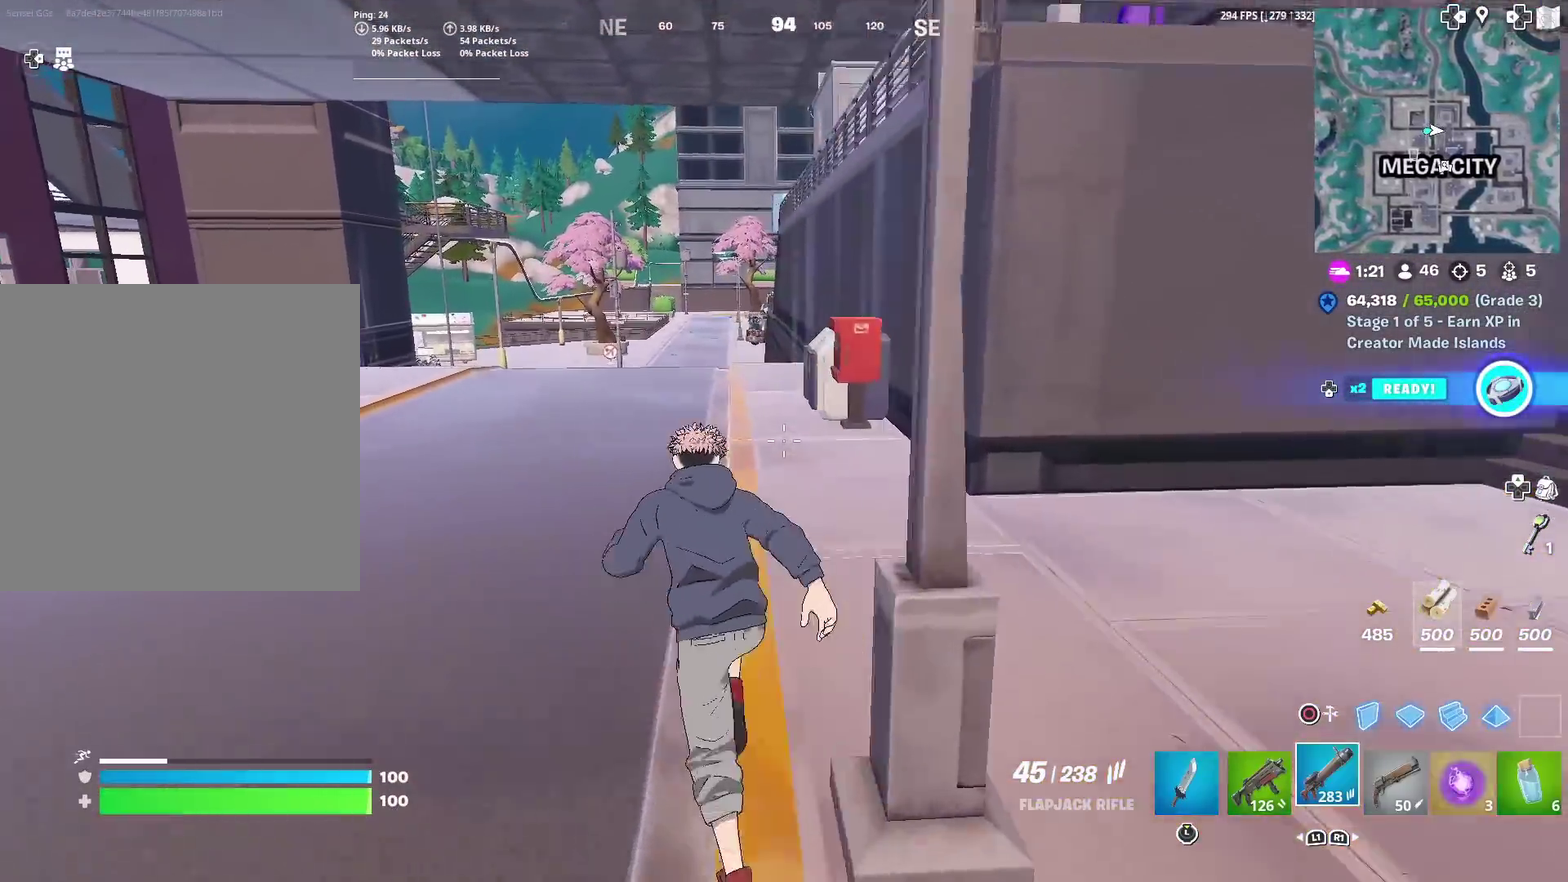
{"dt_ms": 501, "buttons": [], "left_stick": "up-left", "right_stick": "center", "events": []}
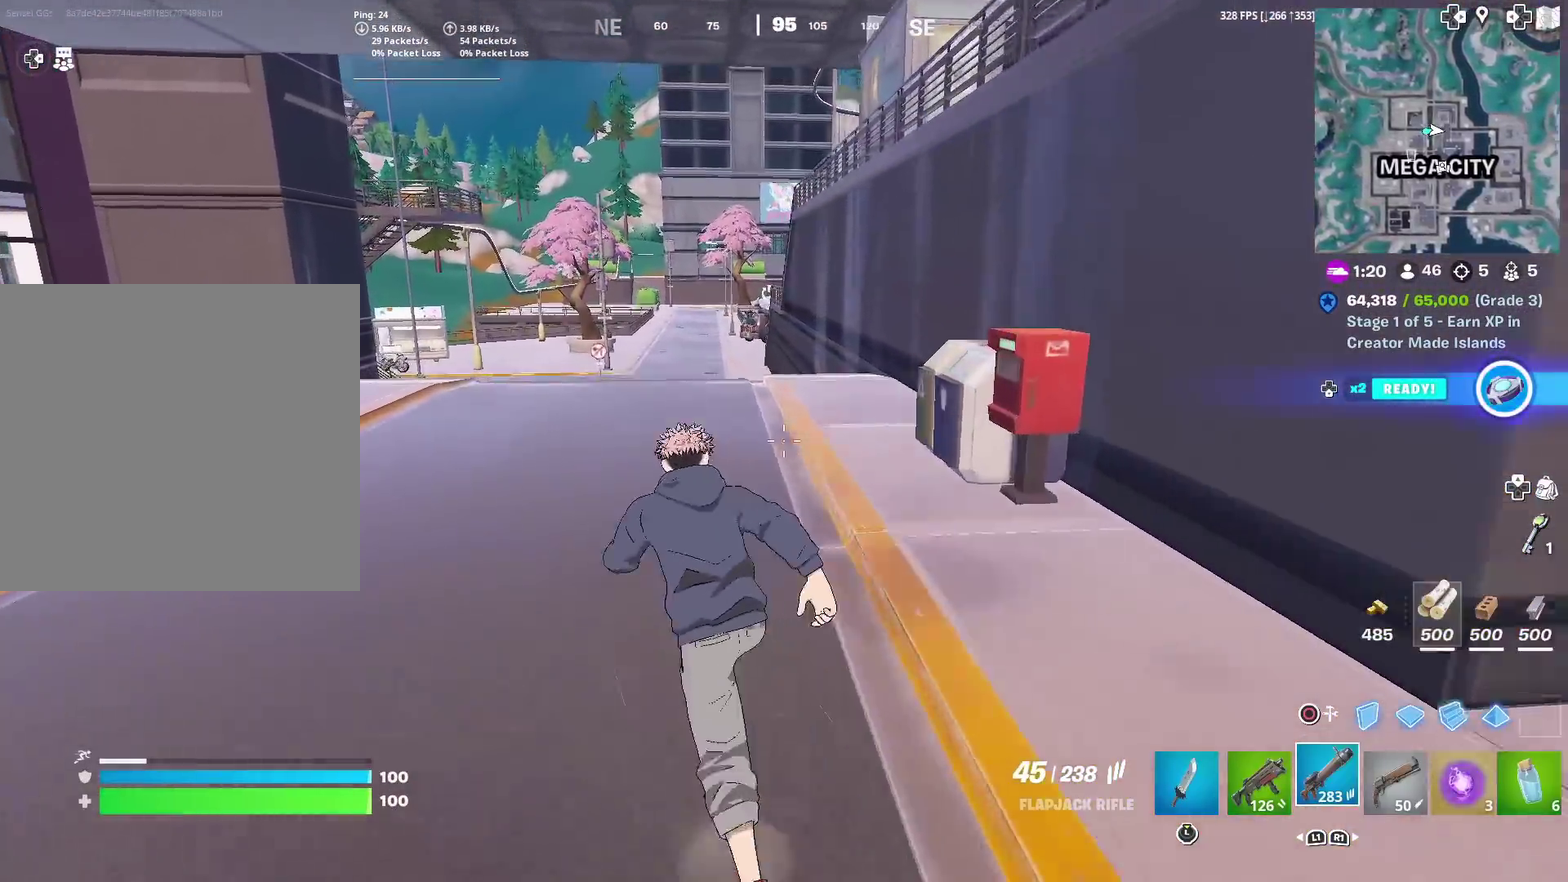
{"dt_ms": 500, "buttons": [], "left_stick": "up-left", "right_stick": "center", "events": []}
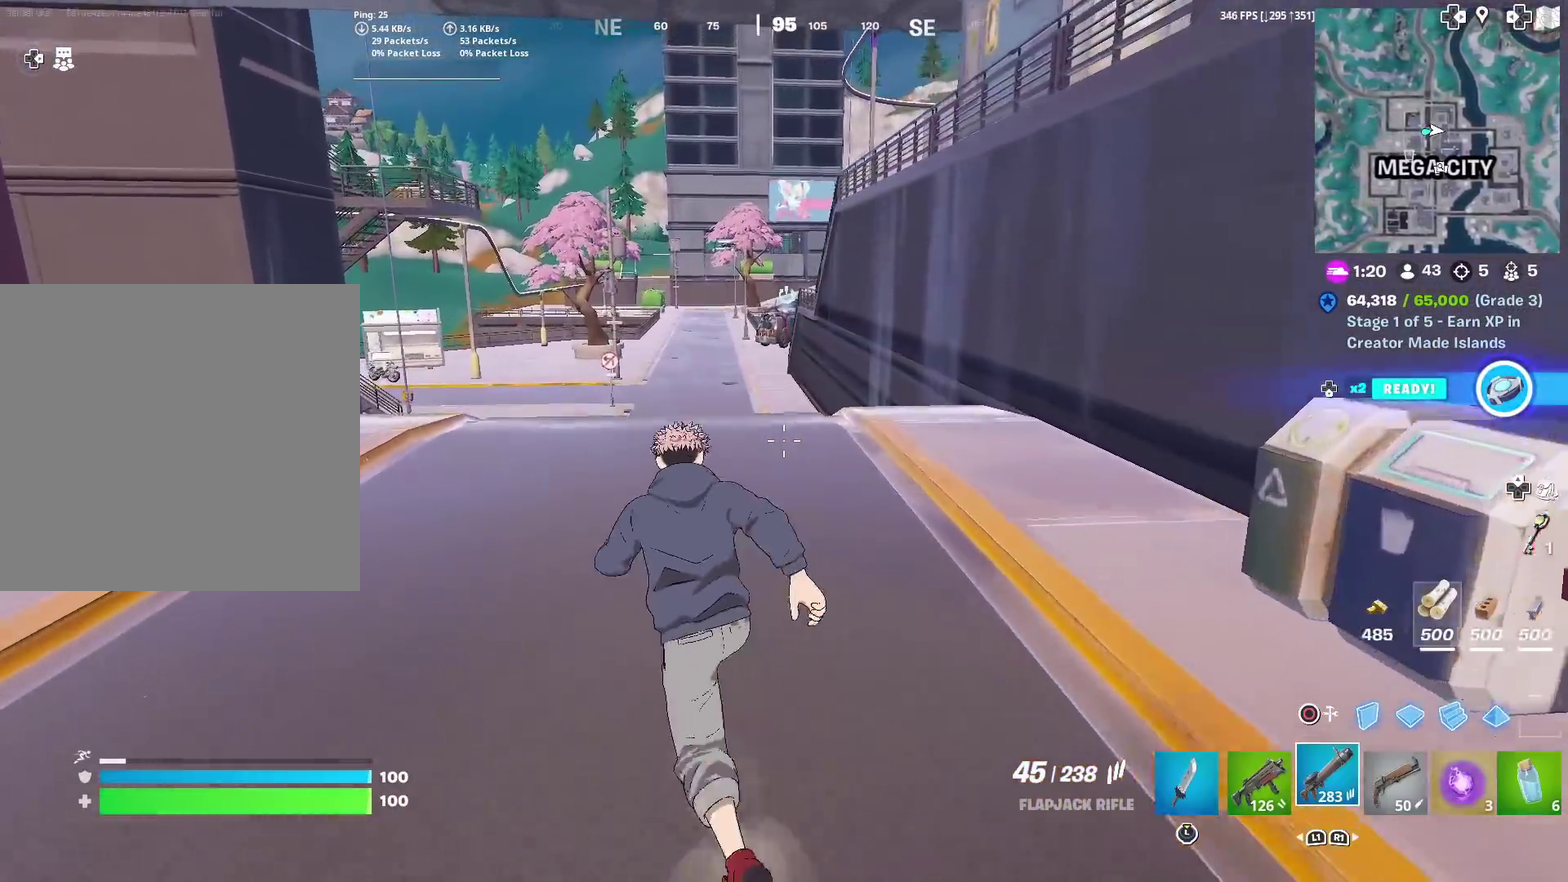
{"dt_ms": 501, "buttons": [], "left_stick": "center", "right_stick": "center", "events": [[134, "left_stick", "up"], [334, "CROSS", "down"], [417, "CROSS", "up"], [417, "left_stick", "center"]]}
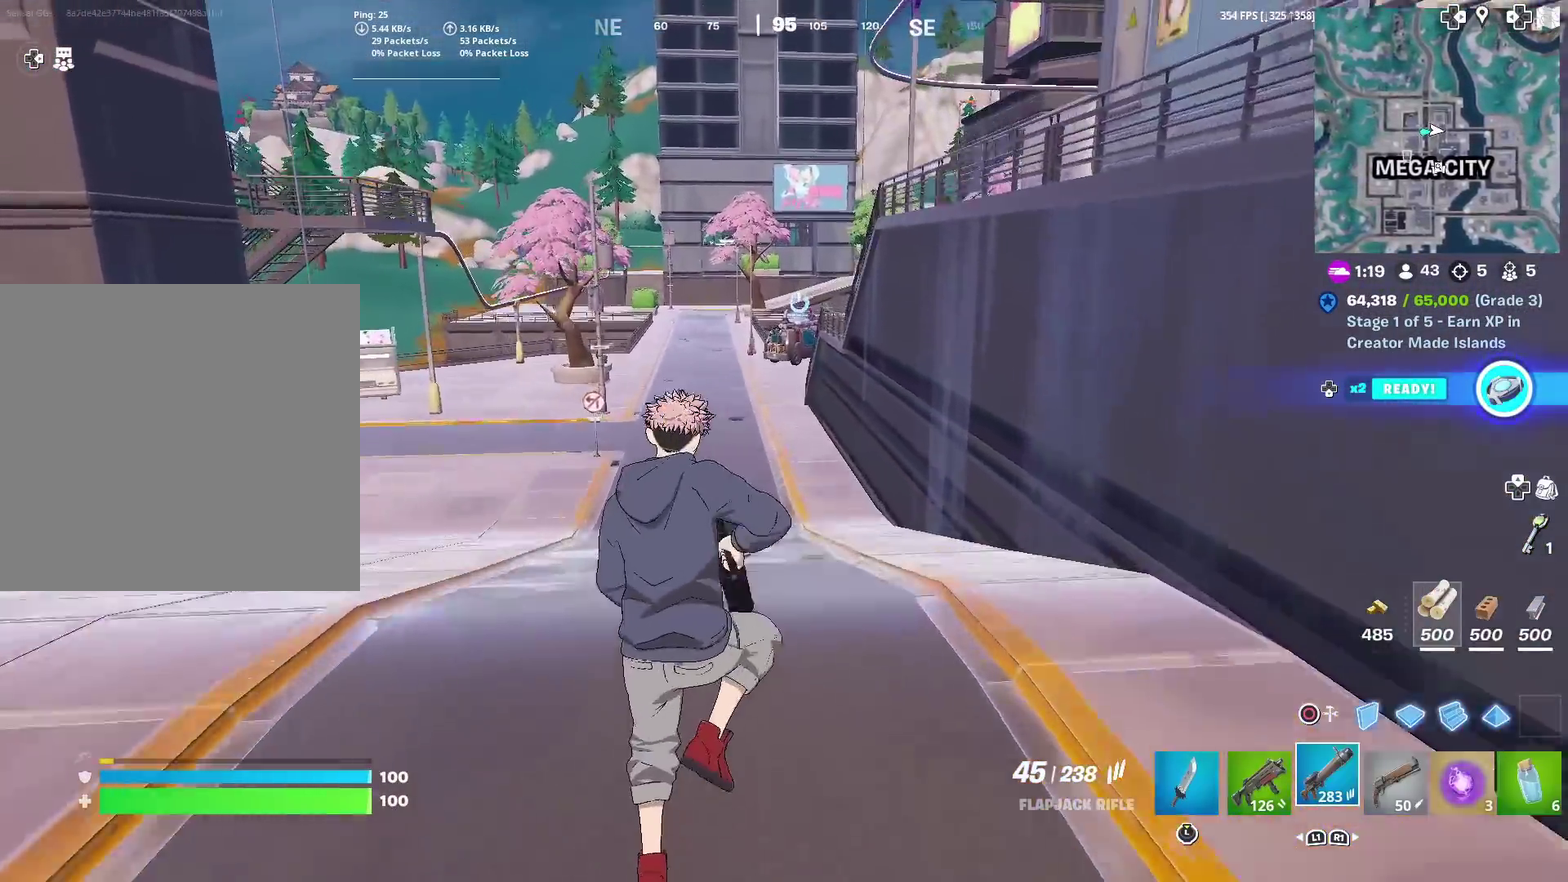
{"dt_ms": 400, "buttons": [], "left_stick": "up", "right_stick": "center", "events": [[333, "left_stick", "up"]]}
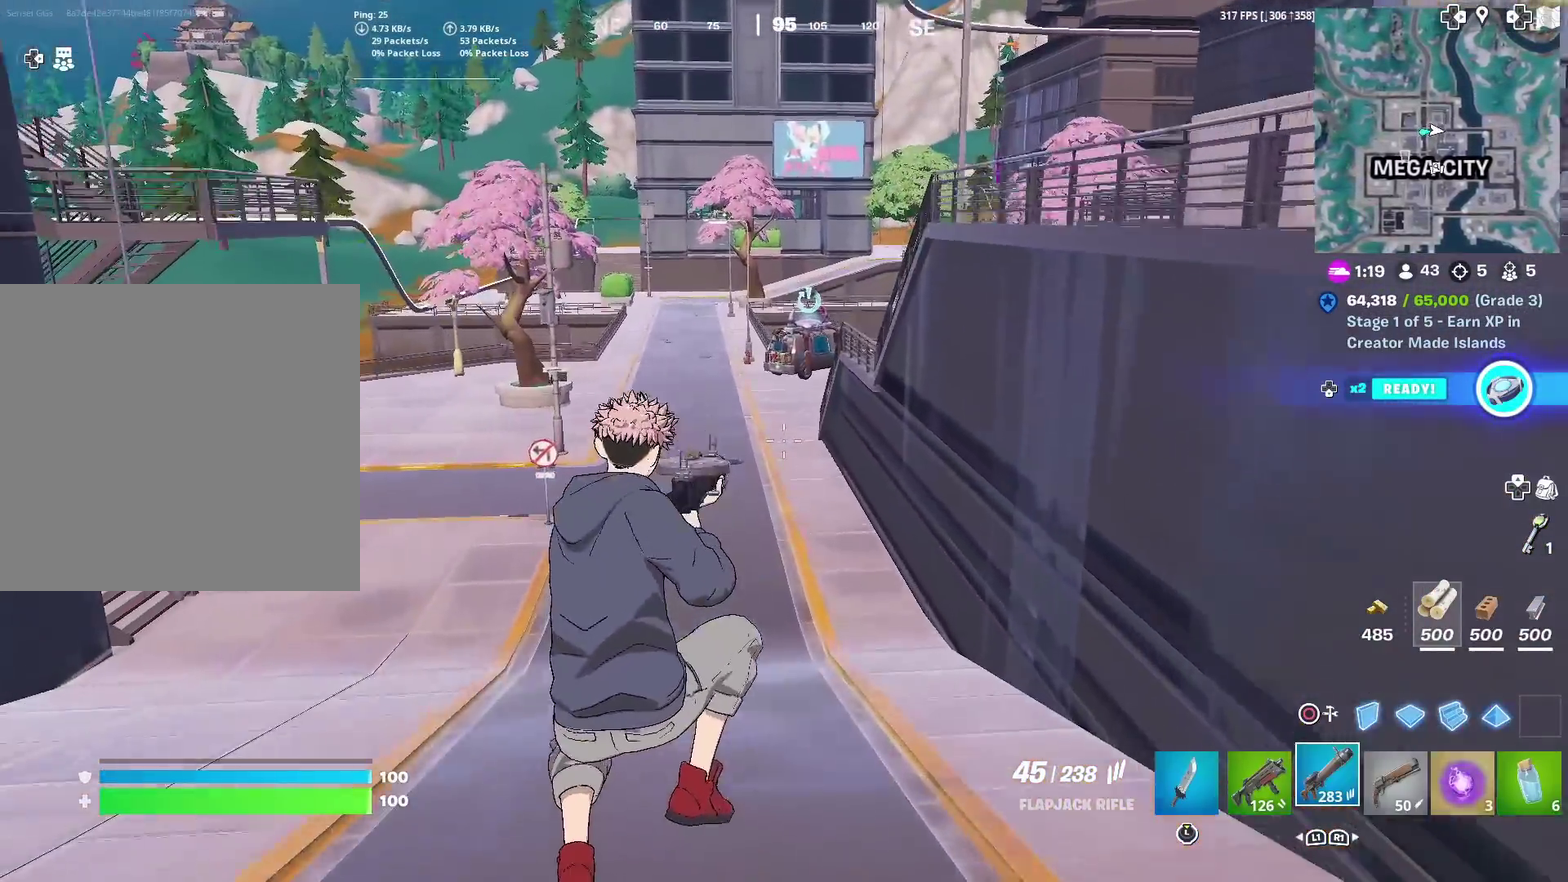
{"dt_ms": 601, "buttons": [], "left_stick": "up", "right_stick": "center", "events": []}
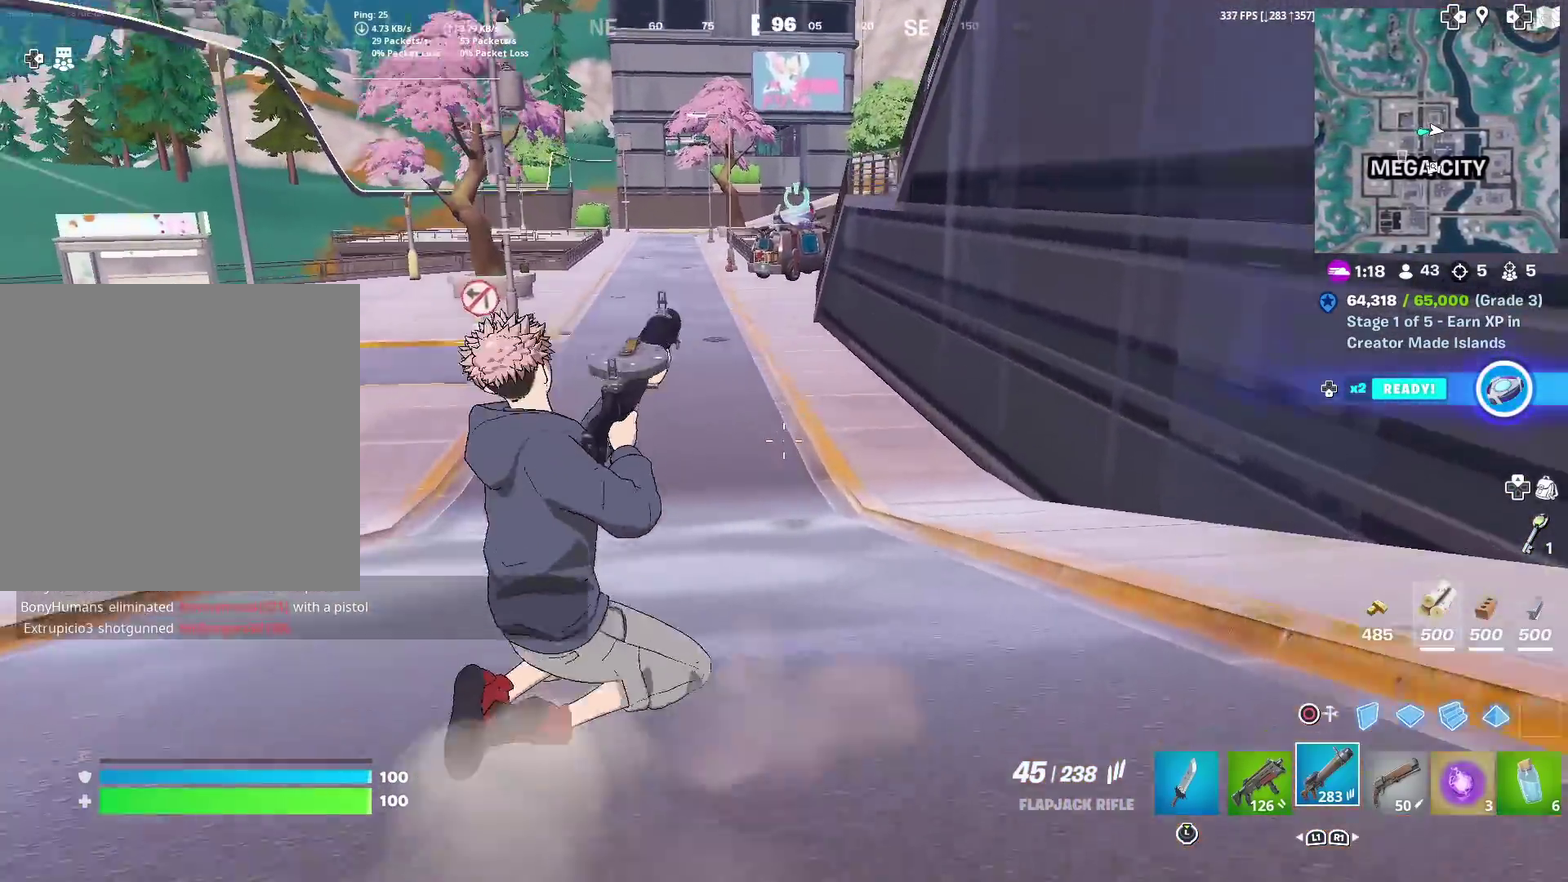
{"dt_ms": 400, "buttons": [], "left_stick": "up-left", "right_stick": "center", "events": [[83, "CROSS", "down"], [150, "right_stick", "right"], [200, "CROSS", "up"], [217, "right_stick", "center"], [367, "left_stick", "up-left"]]}
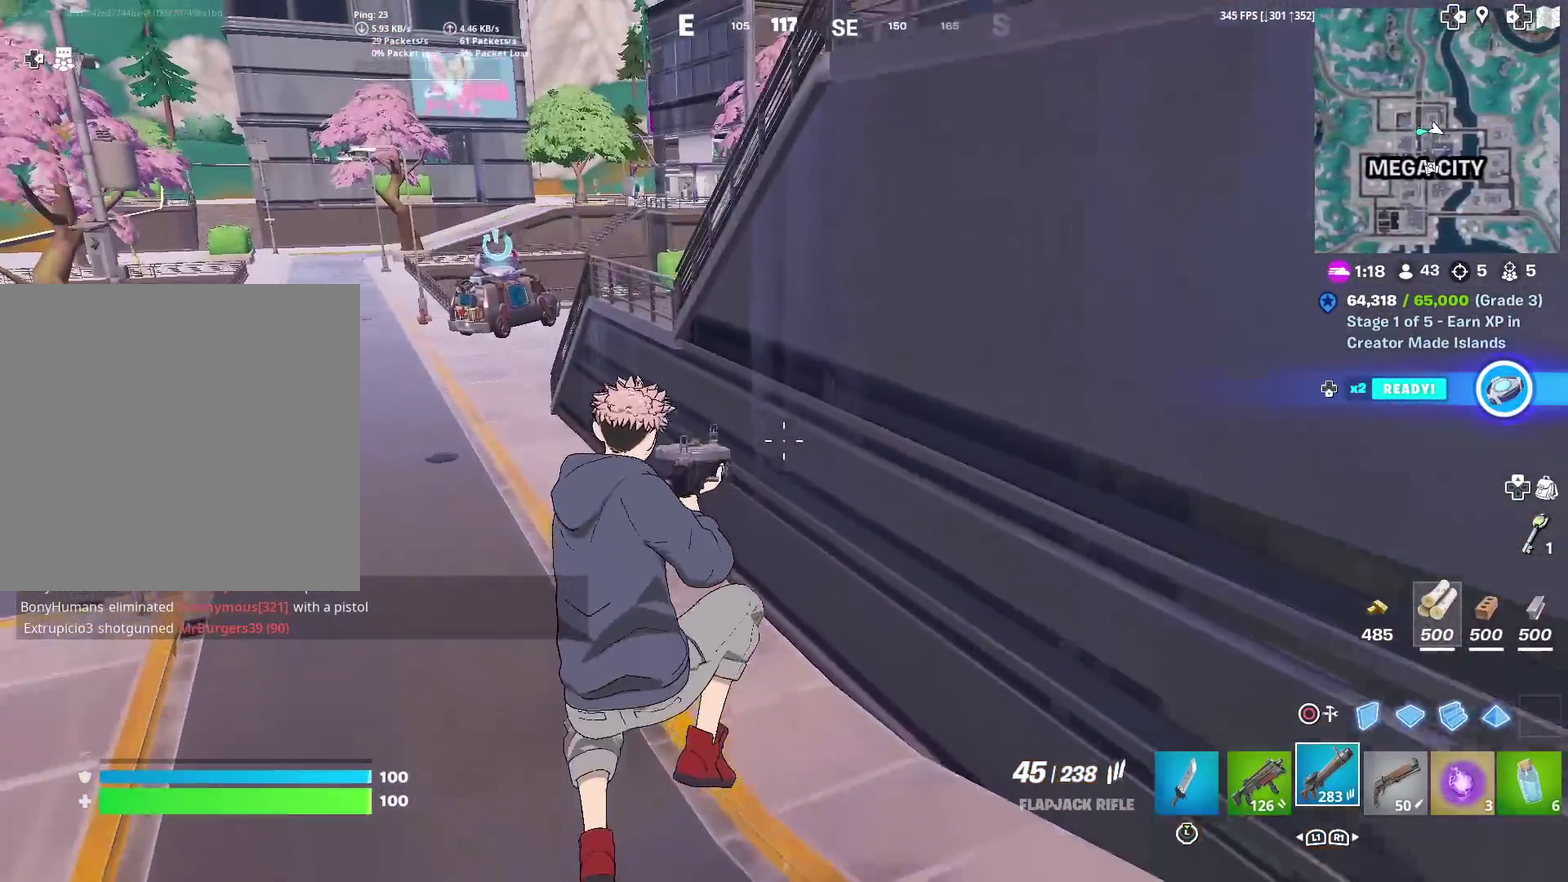
{"dt_ms": 601, "buttons": ["R3"], "left_stick": "up-left", "right_stick": "center"}
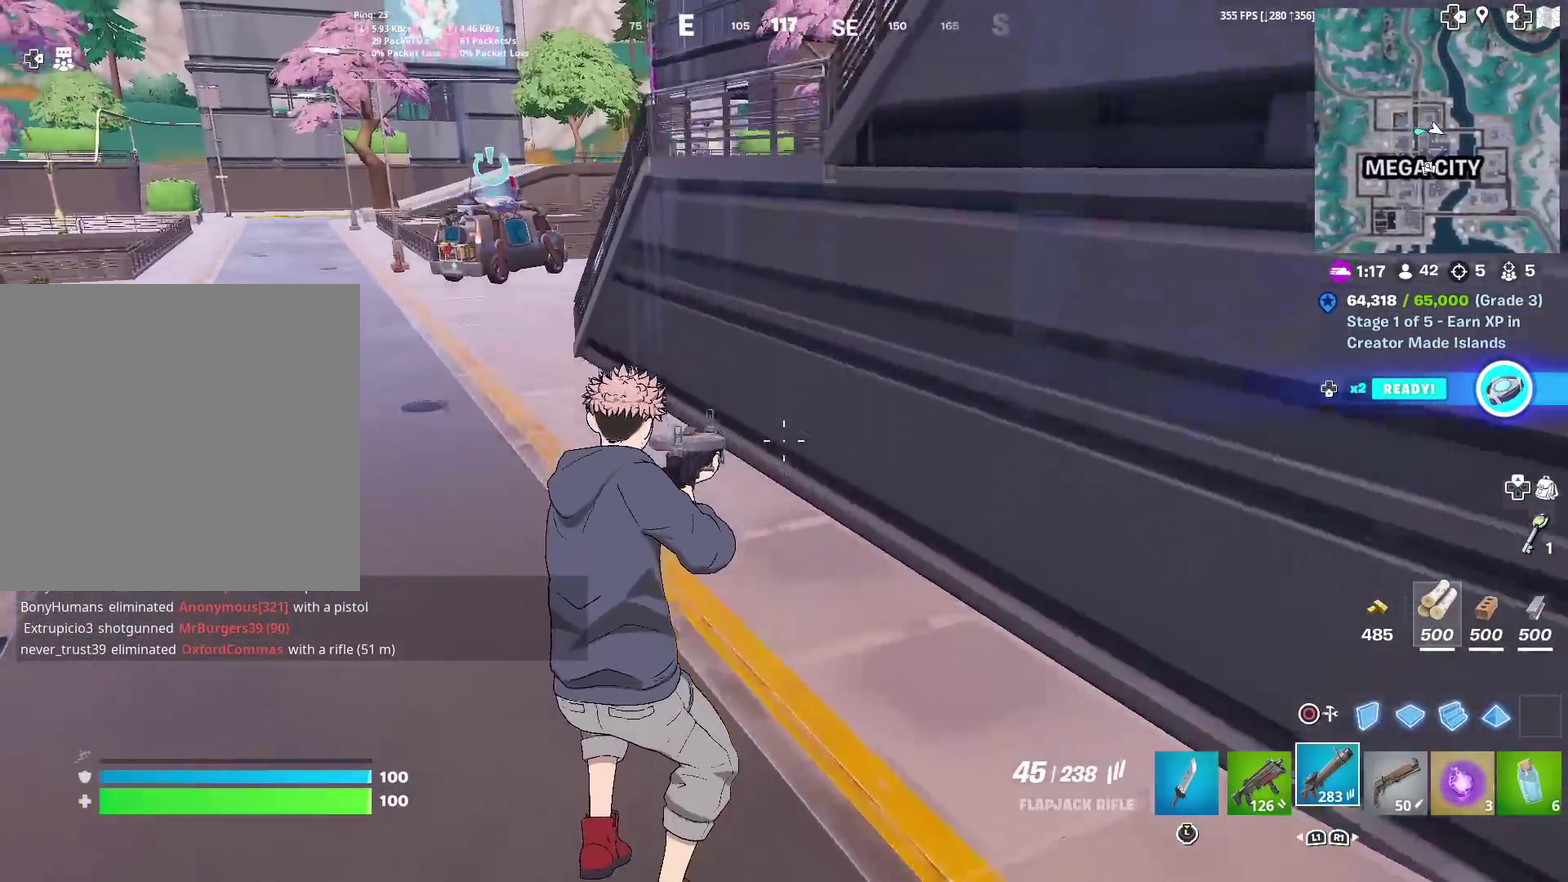
{"dt_ms": 300, "buttons": [], "left_stick": "up-left", "right_stick": "center"}
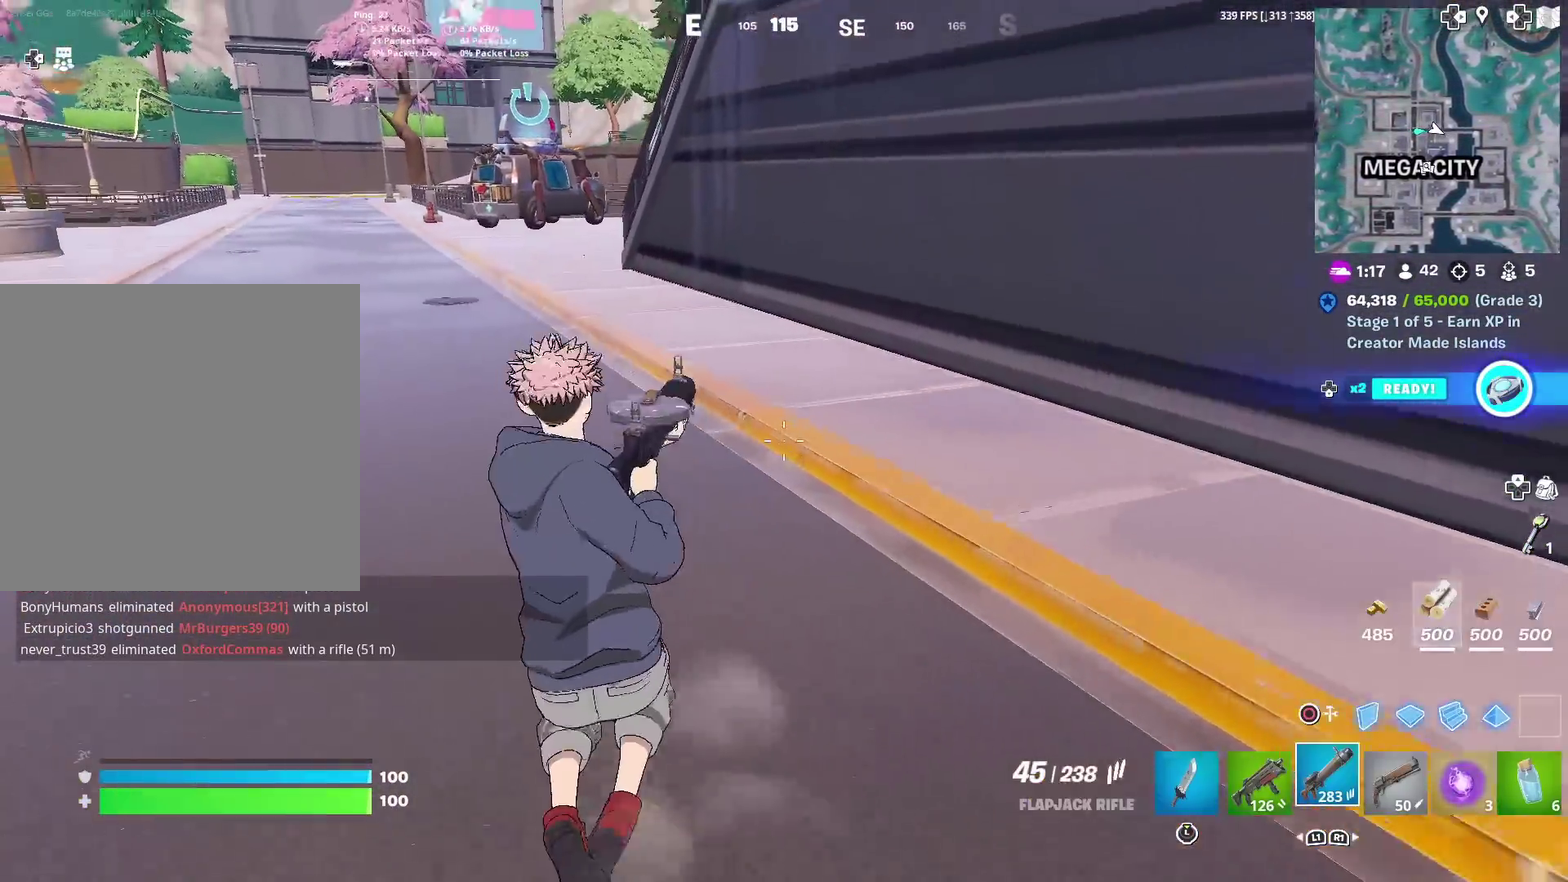
{"dt_ms": 901, "buttons": [], "left_stick": "up", "right_stick": "center", "events": [[50, "CROSS", "down"], [83, "left_stick", "up"], [150, "CROSS", "up"]]}
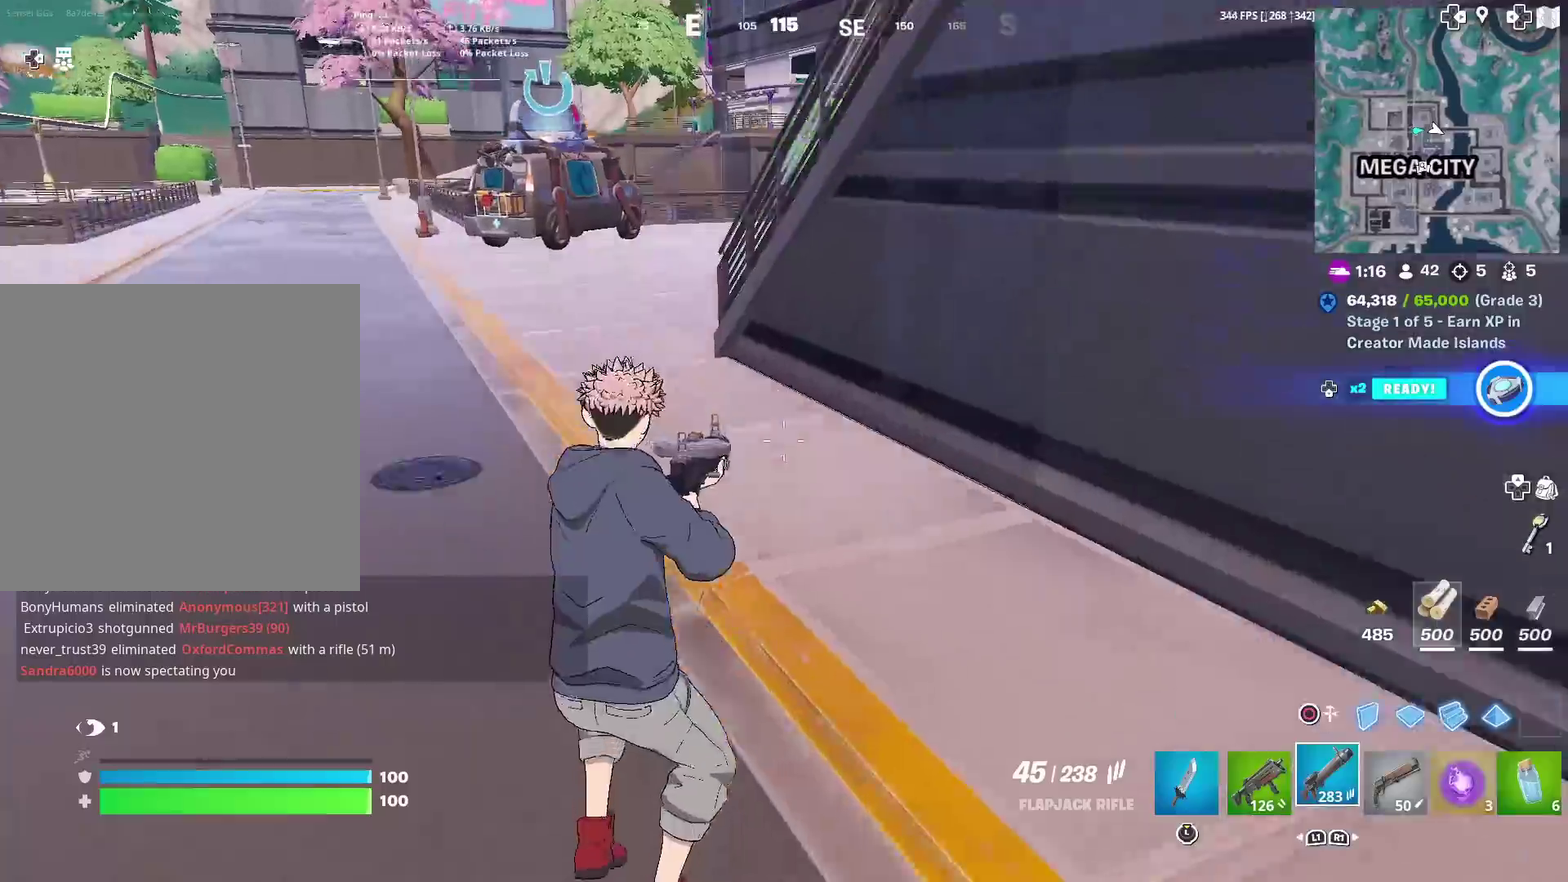
{"dt_ms": 300, "buttons": [], "left_stick": "up", "right_stick": "center", "events": []}
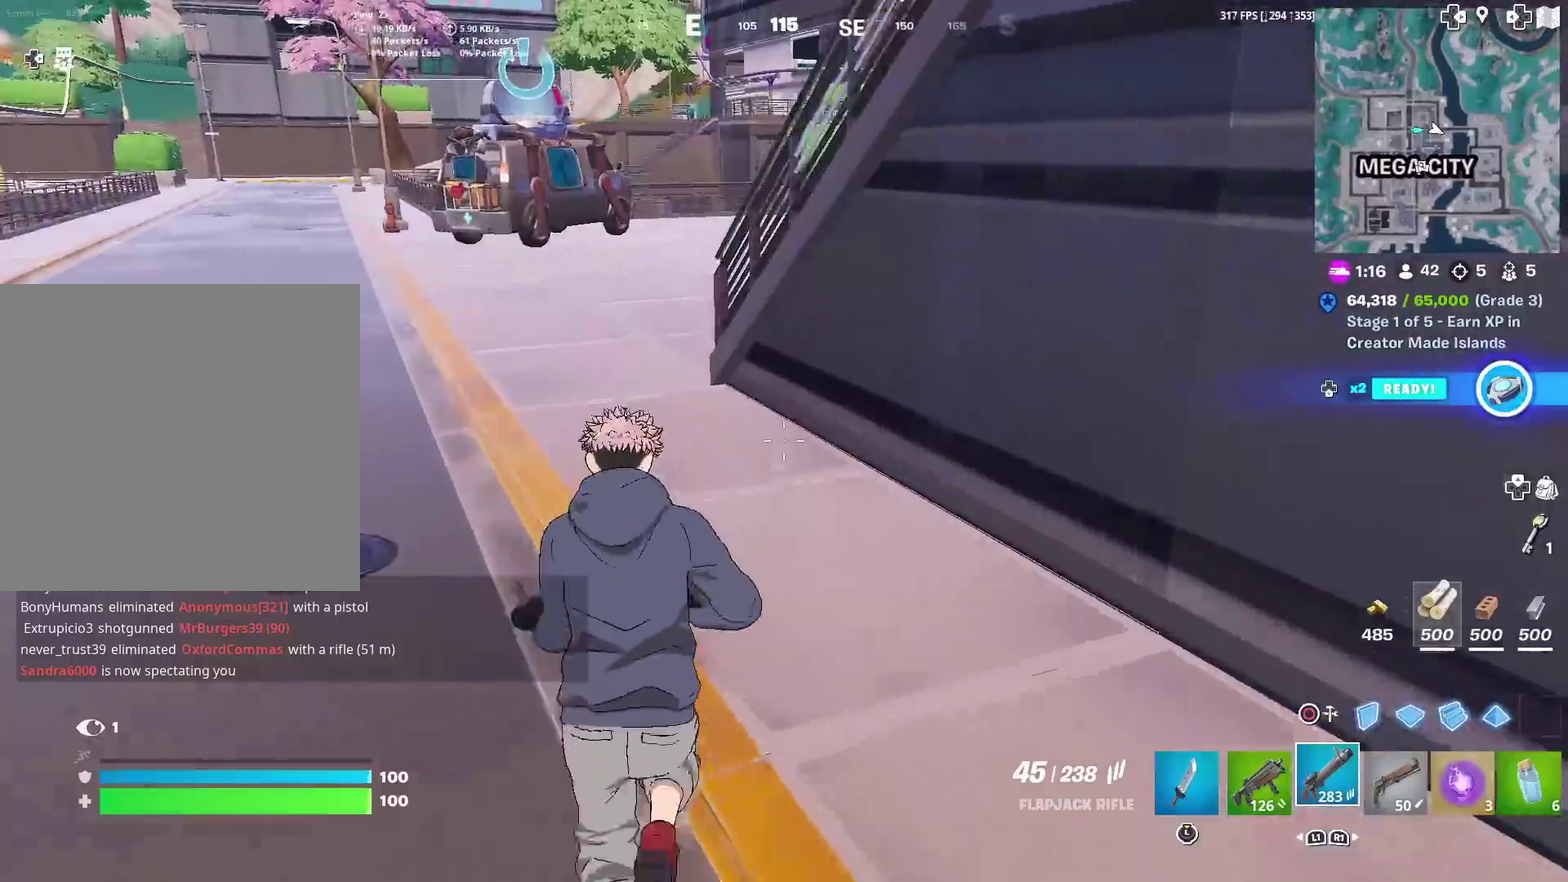
{"dt_ms": 684, "buttons": [], "left_stick": "up-left", "right_stick": "up-left"}
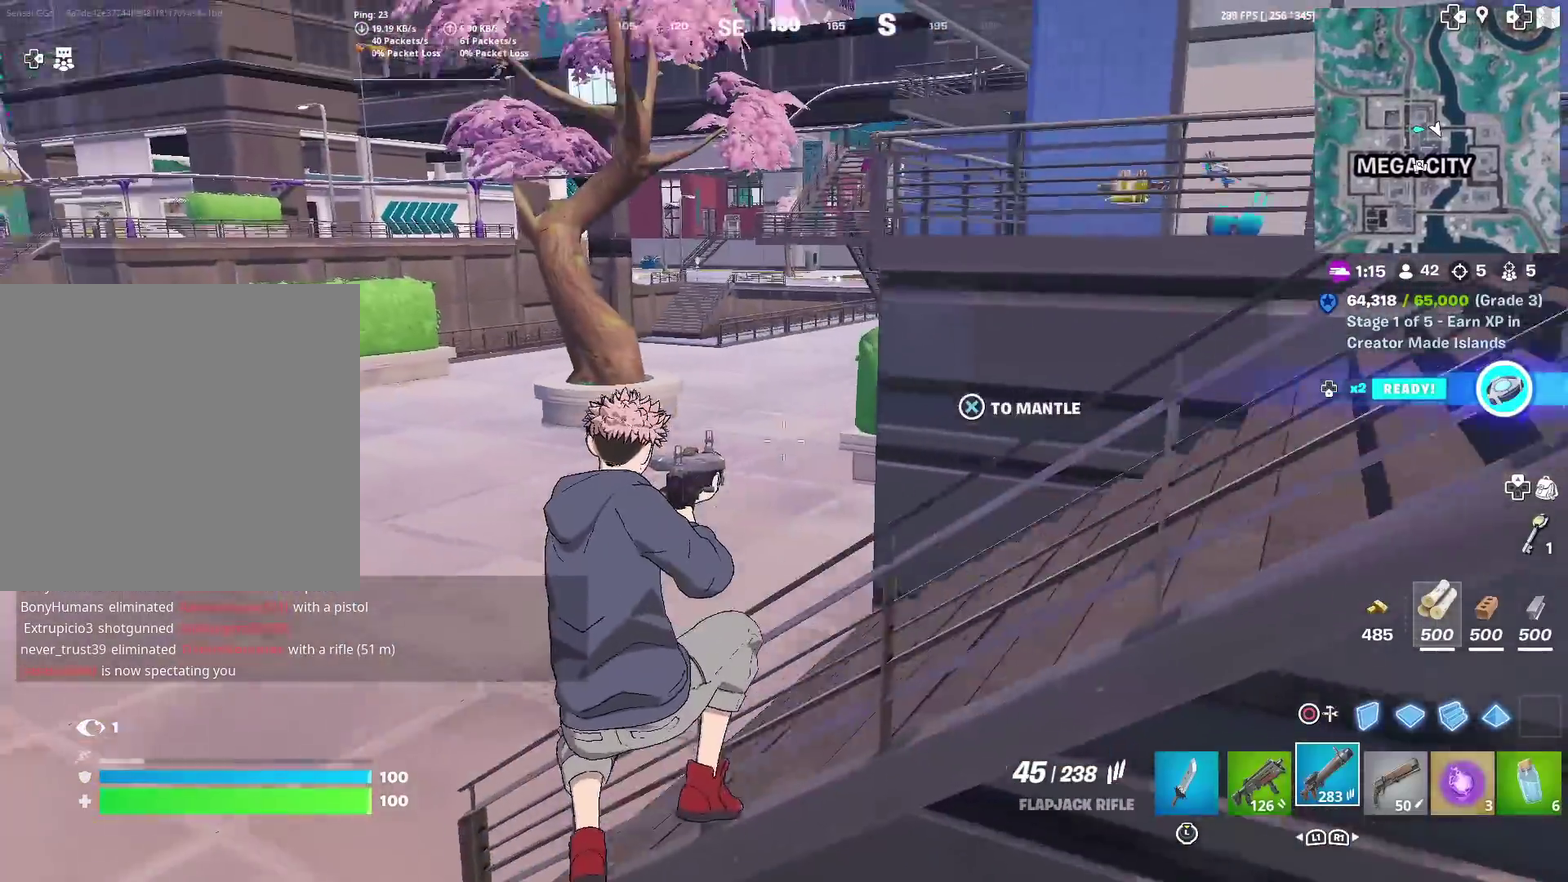
{"dt_ms": 301, "buttons": [], "left_stick": "up-left", "right_stick": "center"}